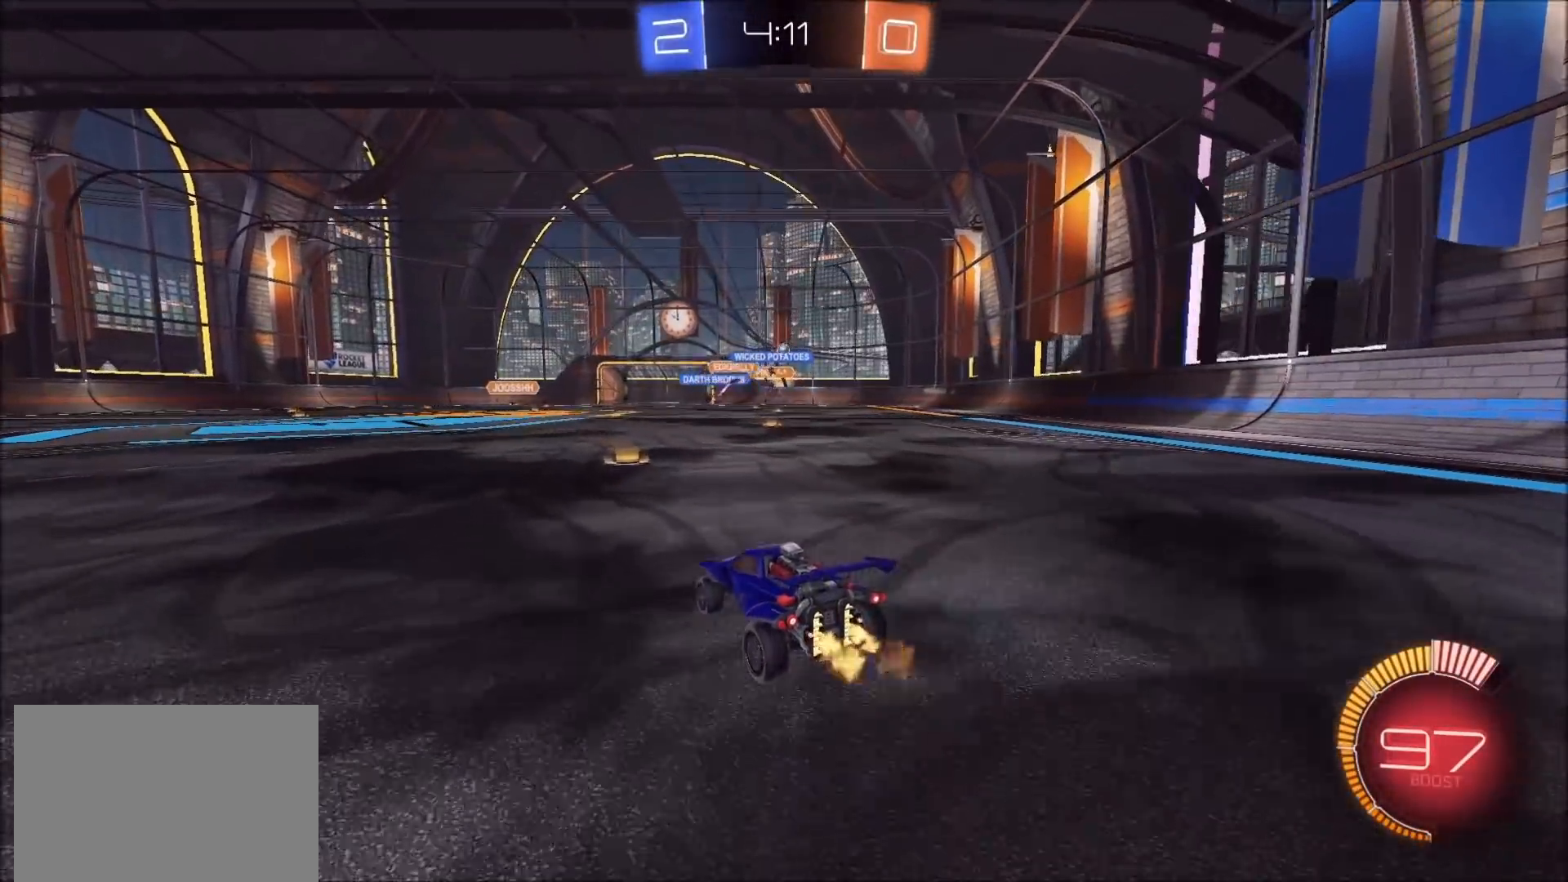
Gameplay with a controller (PlayStation layout); each line is a JSON object with the inputs held at the frame after it. "events" lists button and stick changes between this image and that frame as [ms after this image, input, new state], when the widget could be followed in between.
{"buttons": ["R2"], "left_stick": "up-right", "right_stick": "center", "events": [[183, "left_stick", "up-right"], [367, "left_stick", "center"], [467, "left_stick", "up-right"]]}
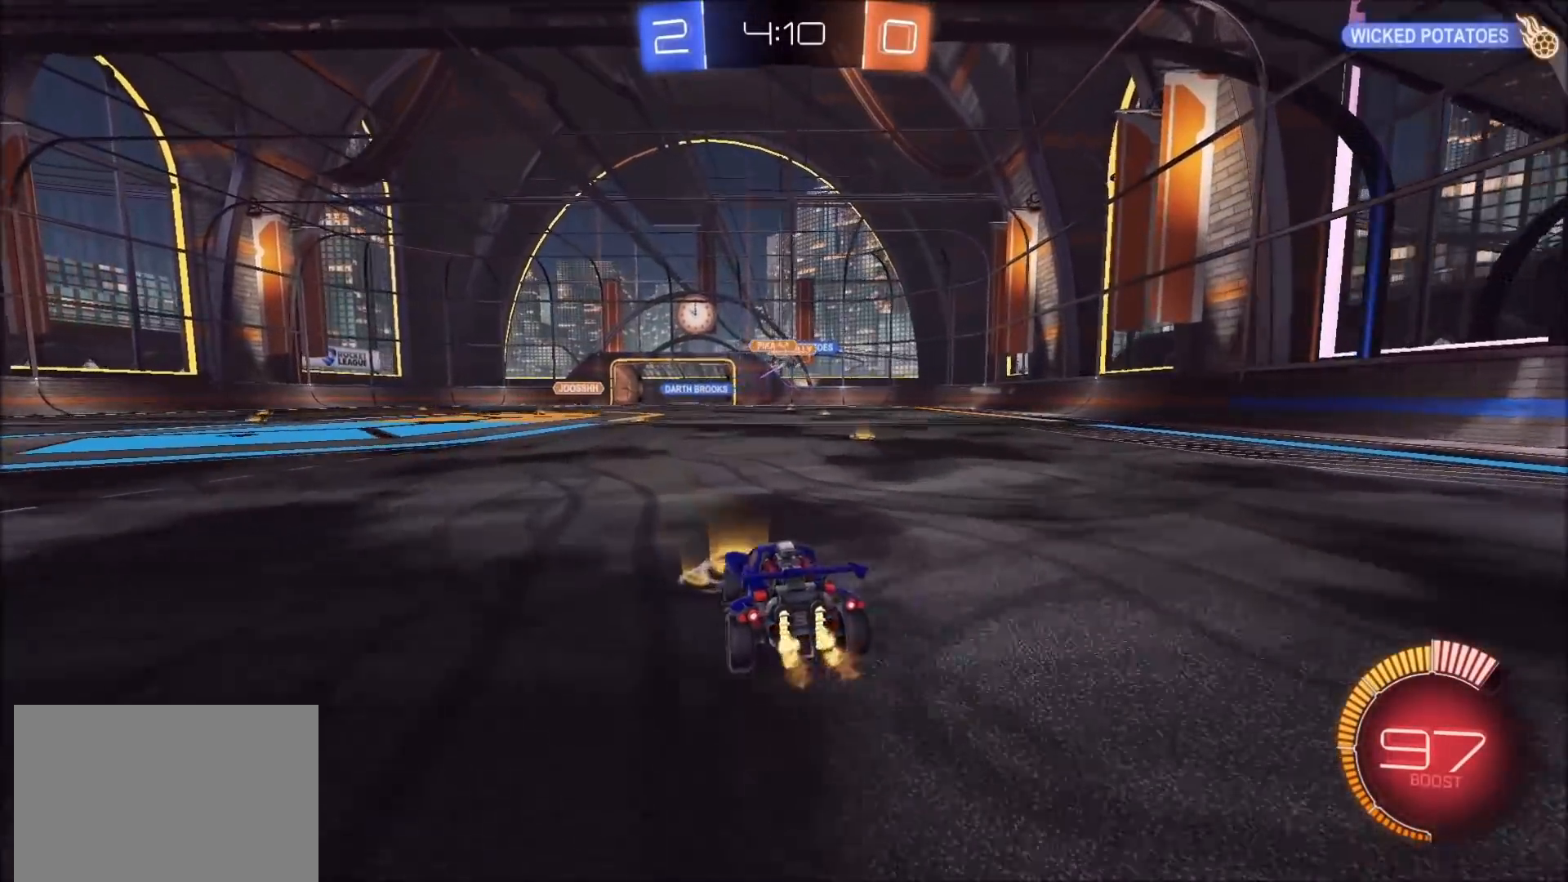
{"buttons": ["R2"], "left_stick": "center", "right_stick": "center", "events": [[133, "left_stick", "center"], [217, "left_stick", "left"], [350, "left_stick", "center"]]}
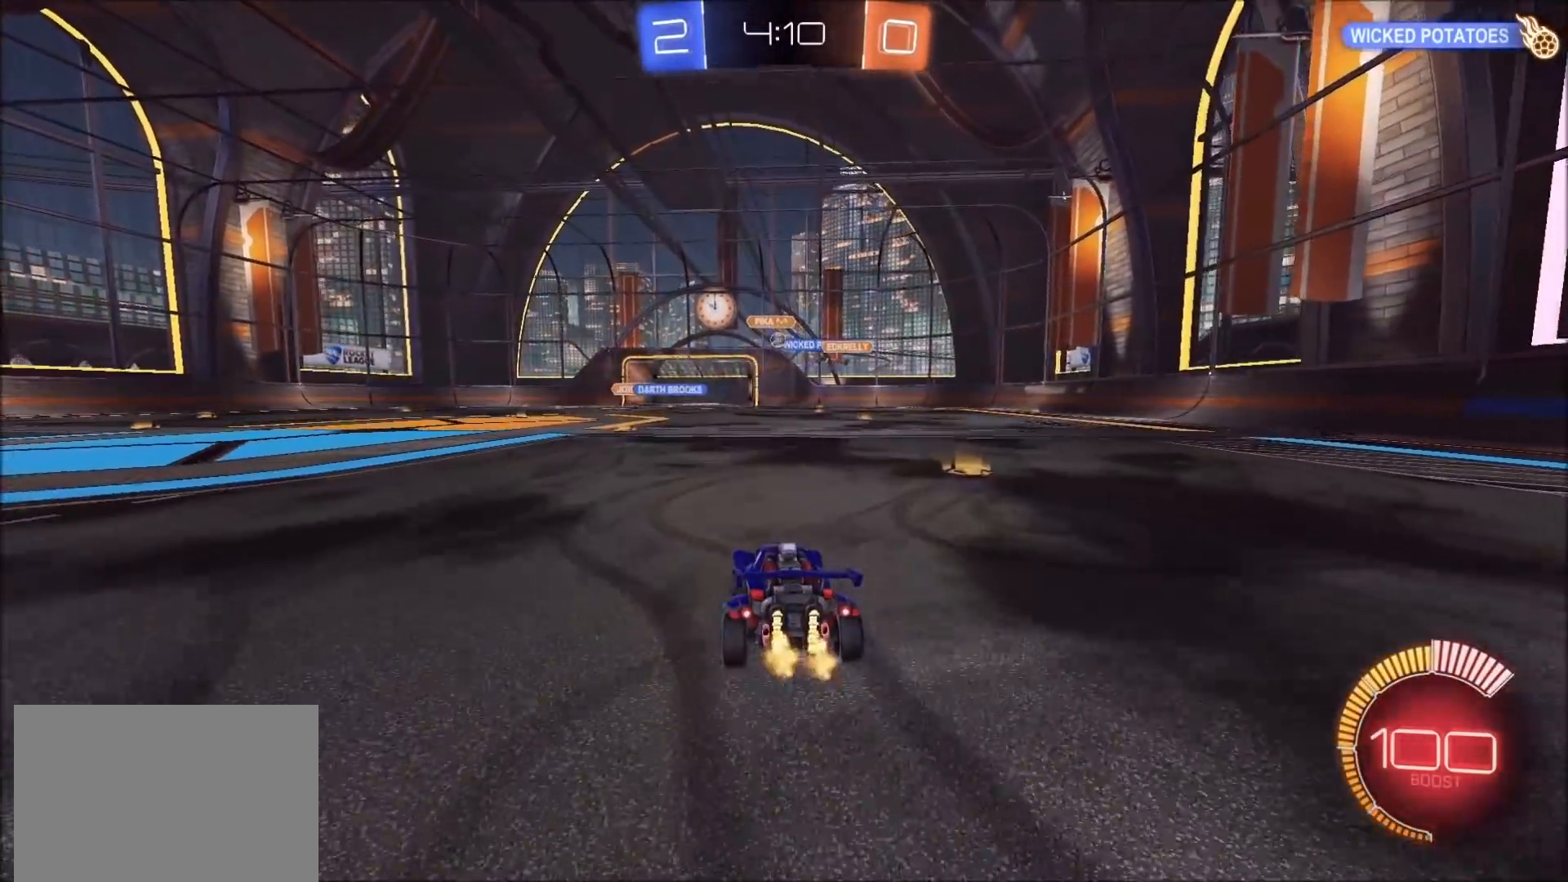
{"buttons": ["R2"], "left_stick": "center", "right_stick": "center", "events": [[33, "CIRCLE", "down"], [250, "CIRCLE", "up"], [267, "left_stick", "left"], [367, "left_stick", "center"]]}
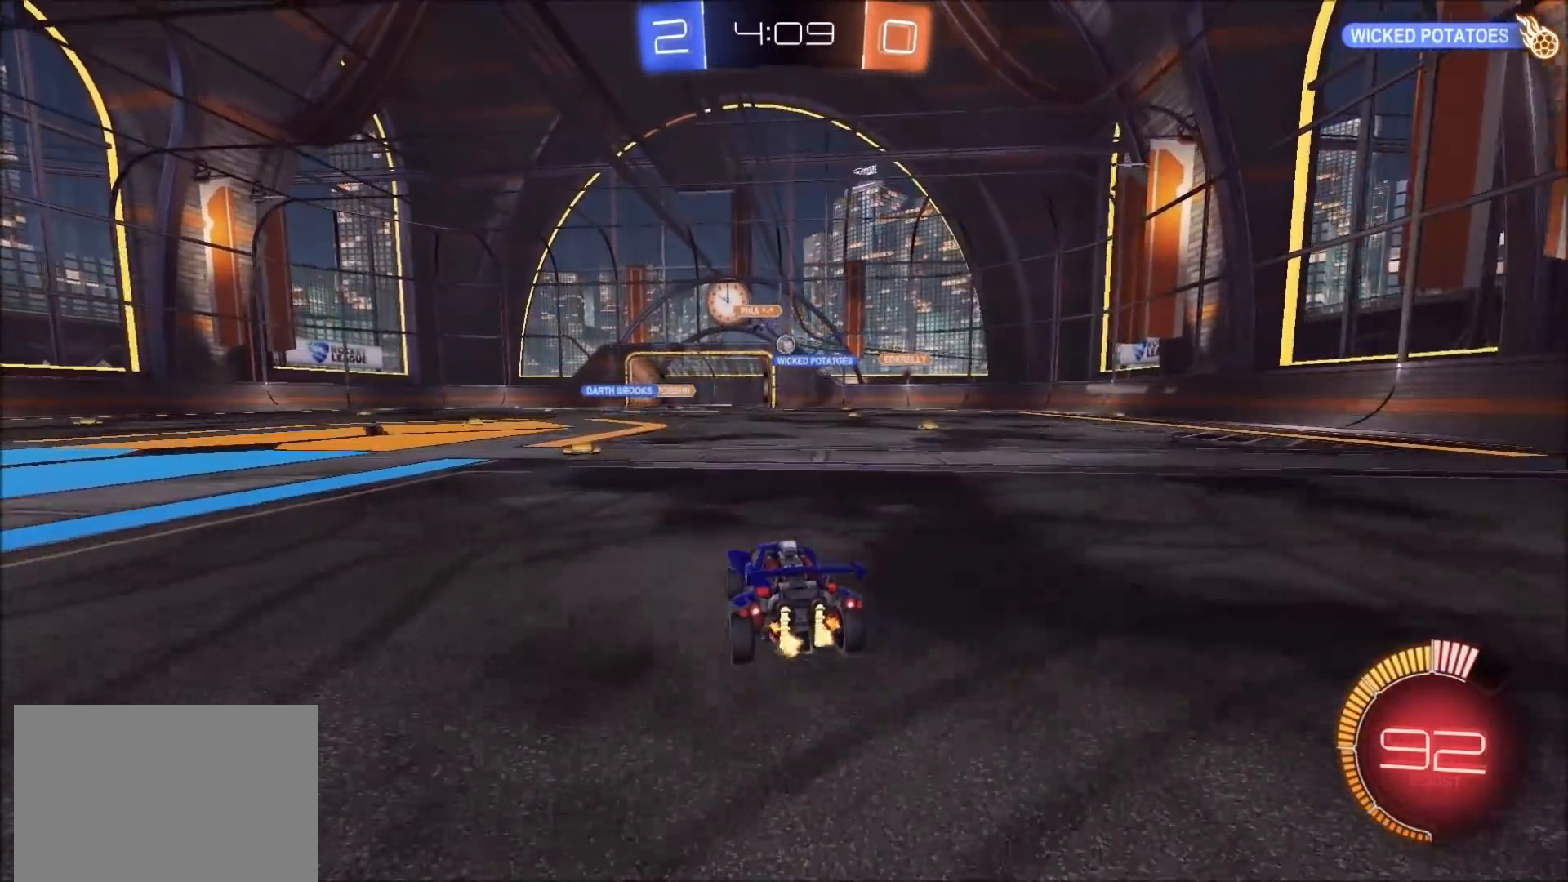
{"buttons": ["R2"], "left_stick": "right", "right_stick": "center", "events": [[17, "left_stick", "left"], [167, "left_stick", "center"], [300, "left_stick", "right"], [367, "L1", "down"], [483, "L1", "up"]]}
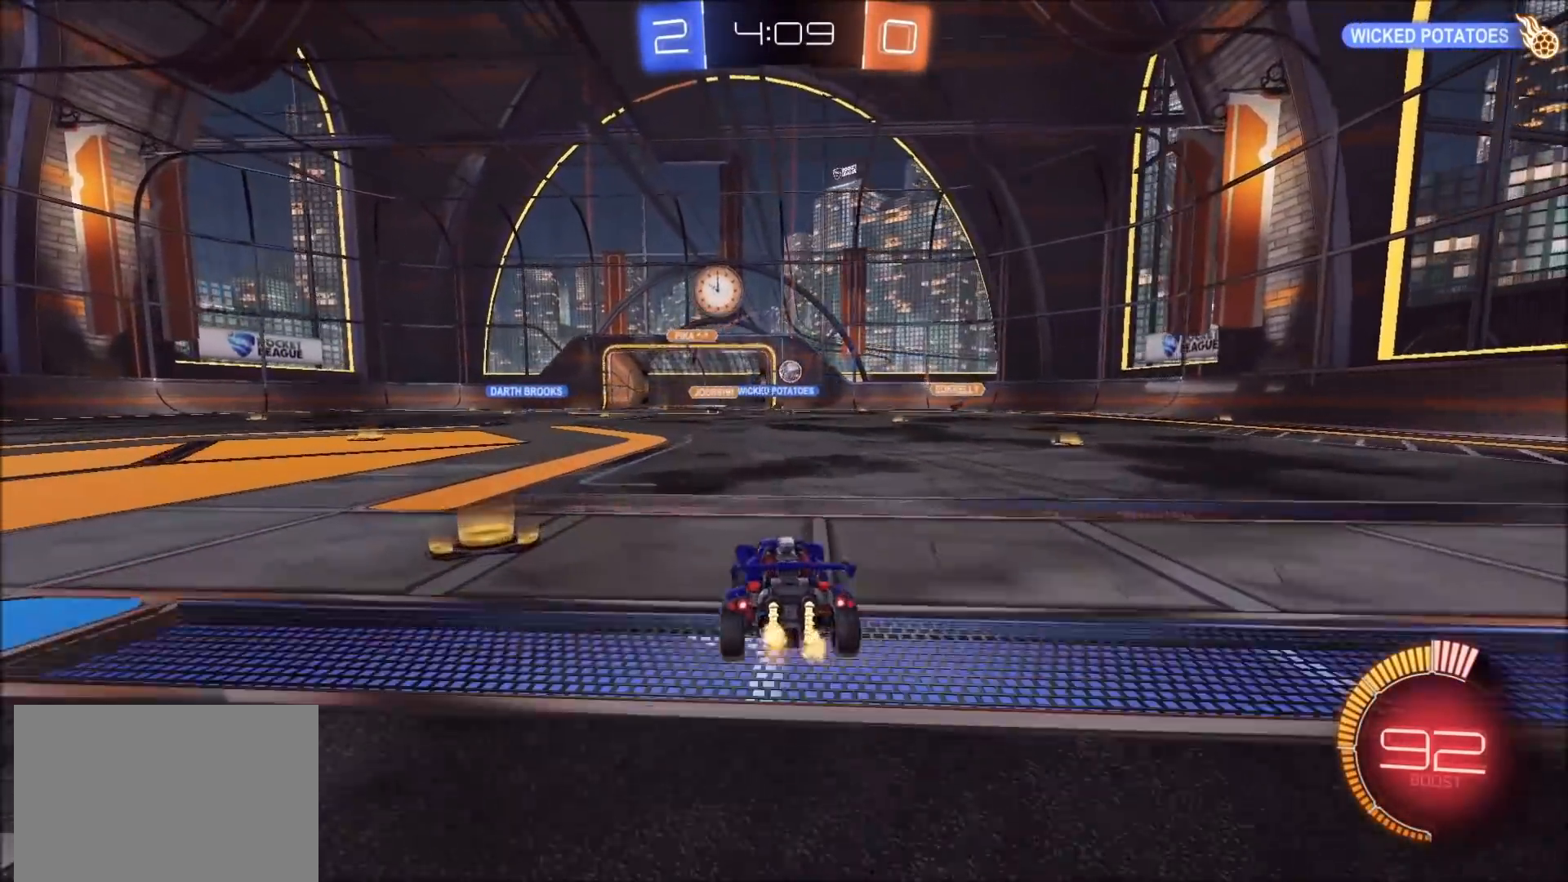
{"buttons": ["CIRCLE", "R2"], "left_stick": "up-right", "right_stick": "center", "events": [[433, "CIRCLE", "down"], [450, "left_stick", "up-right"]]}
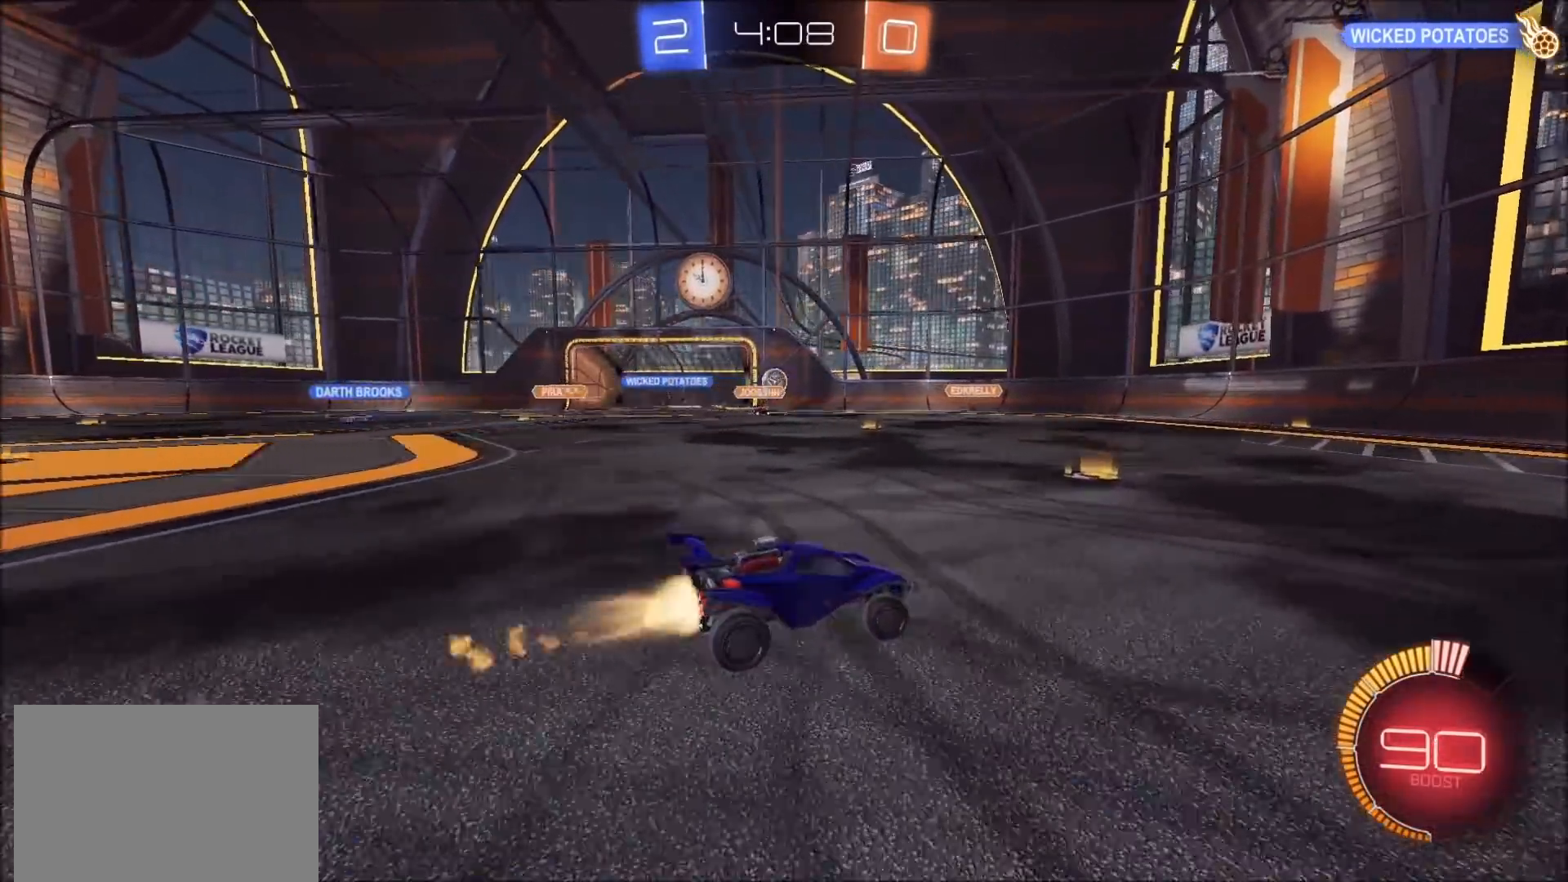
{"buttons": ["R2"], "left_stick": "left", "right_stick": "center", "events": [[50, "left_stick", "center"], [117, "left_stick", "left"], [150, "CIRCLE", "up"]]}
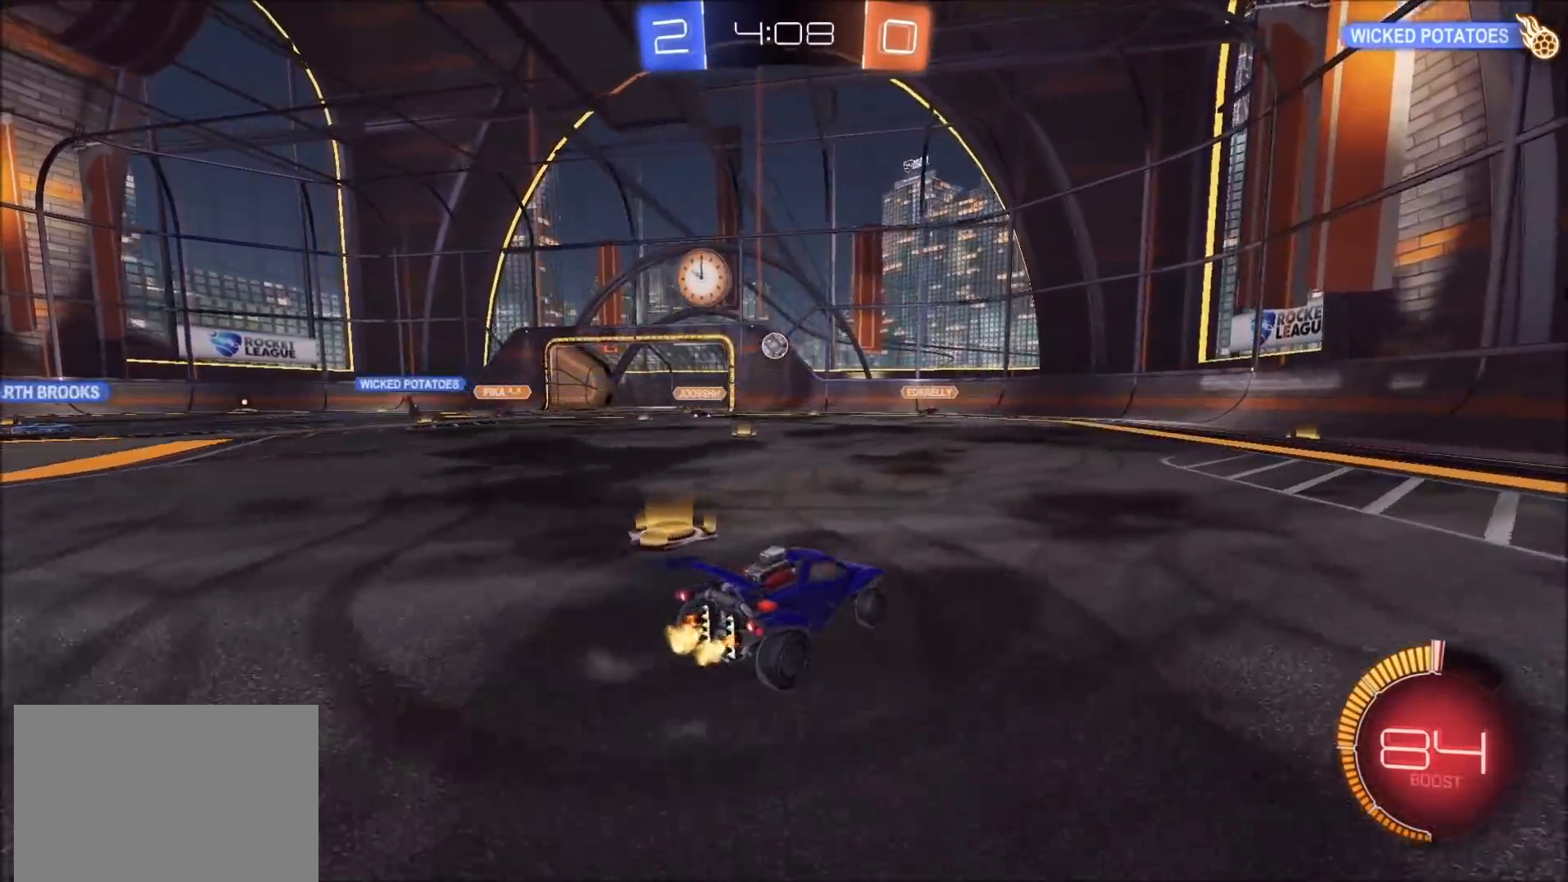
{"buttons": ["R2"], "left_stick": "up-right", "right_stick": "center", "events": [[217, "left_stick", "center"], [267, "left_stick", "up-right"]]}
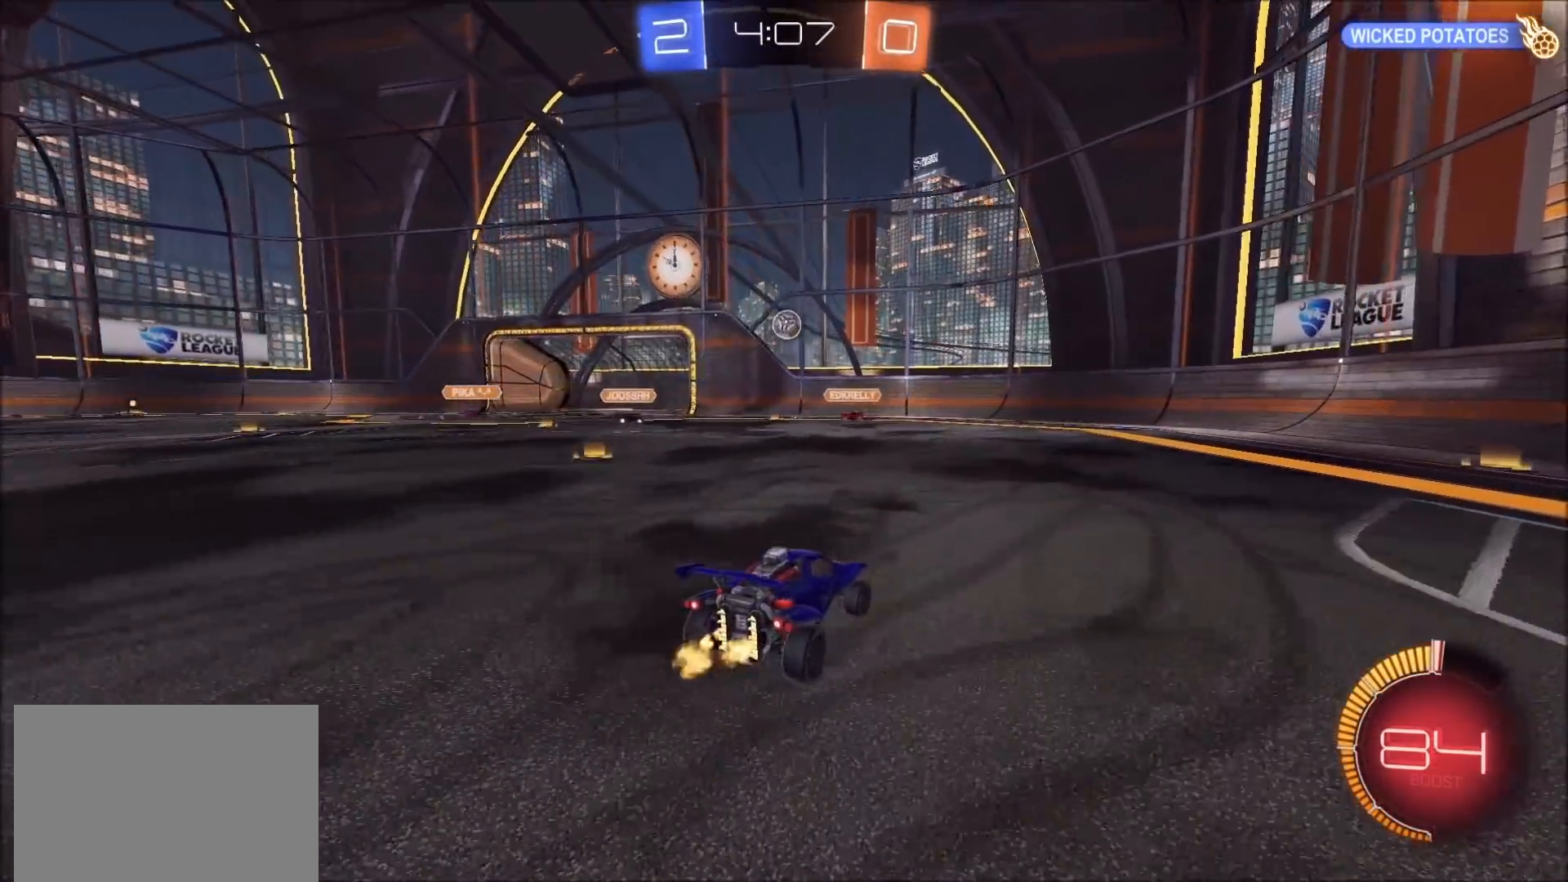
{"buttons": ["CIRCLE", "R2"], "left_stick": "left", "right_stick": "center", "events": [[17, "left_stick", "center"], [133, "left_stick", "right"], [267, "left_stick", "center"], [467, "left_stick", "left"], [500, "CIRCLE", "down"]]}
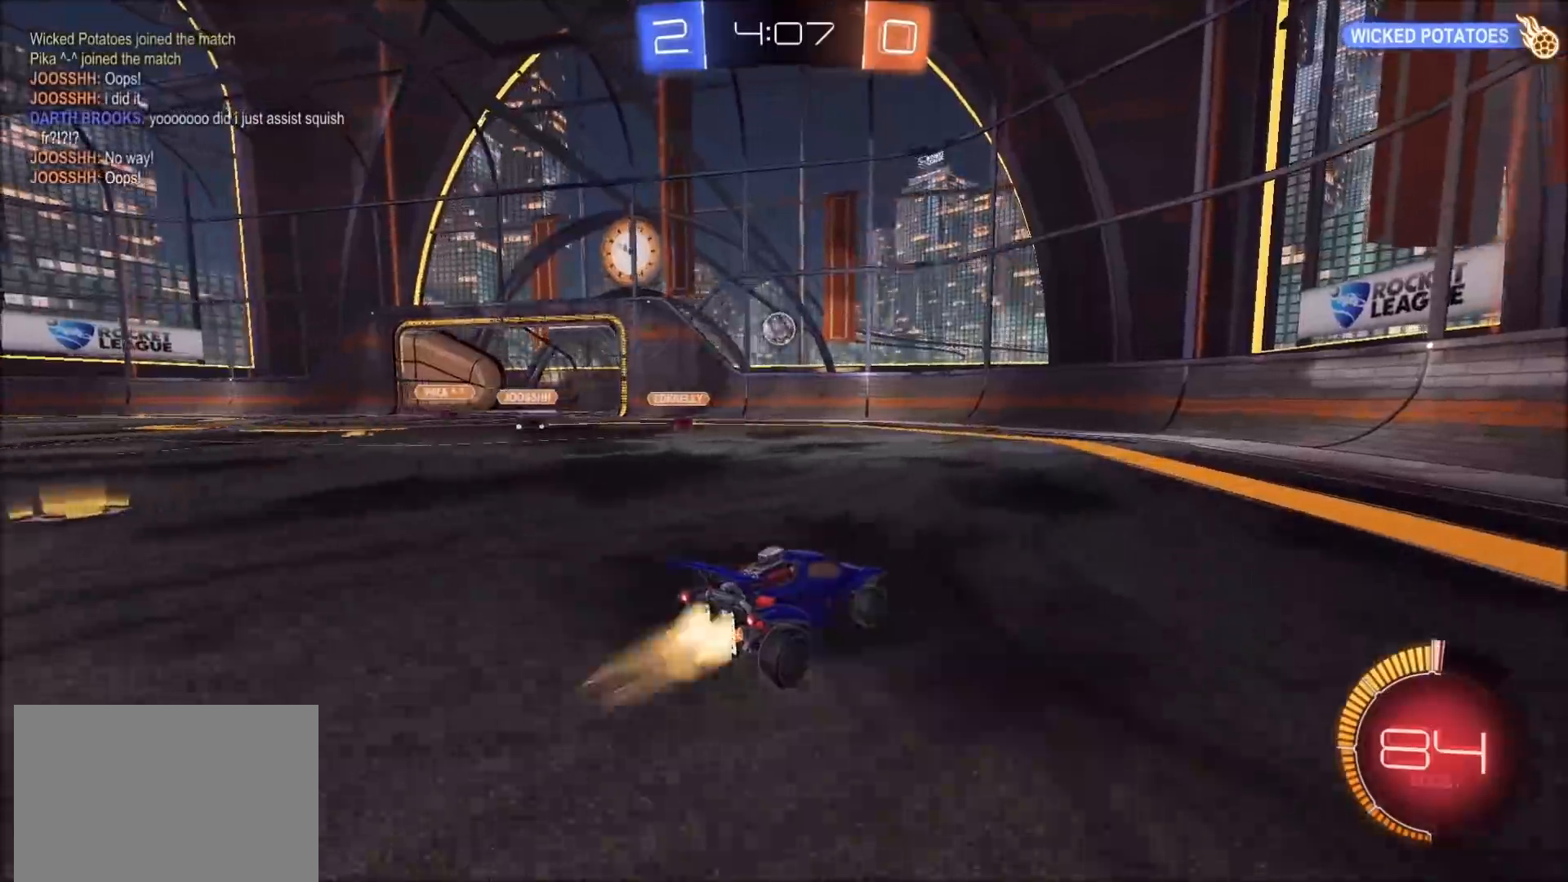
{"buttons": ["CIRCLE", "R2"], "left_stick": "center", "right_stick": "center", "events": [[467, "left_stick", "center"]]}
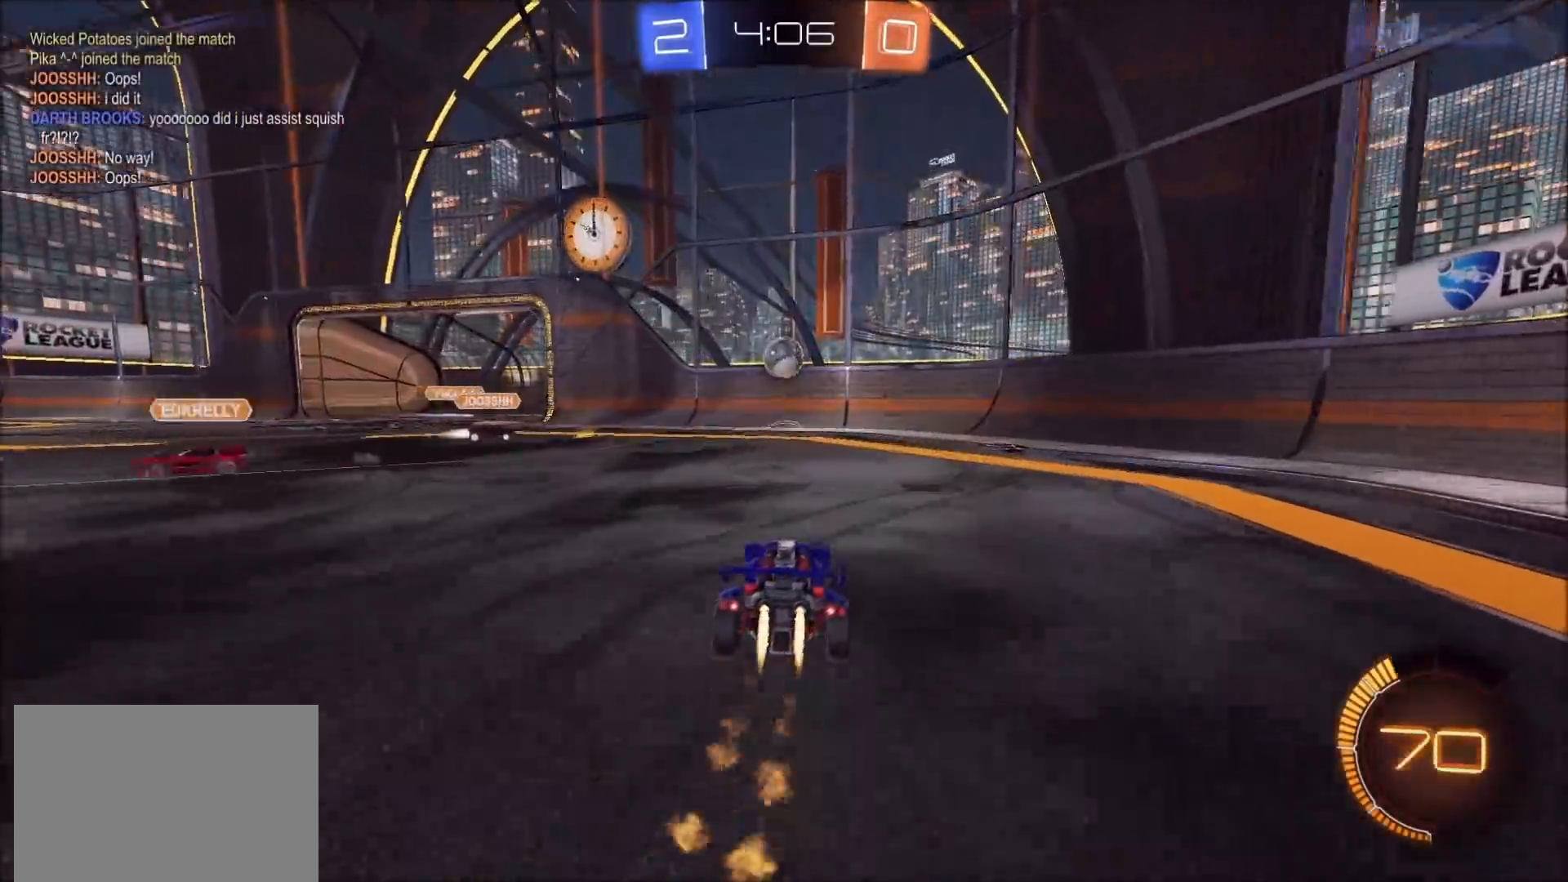
{"buttons": ["R2"], "left_stick": "right", "right_stick": "center", "events": [[183, "left_stick", "right"], [250, "L1", "down"], [283, "CIRCLE", "up"], [433, "L1", "up"]]}
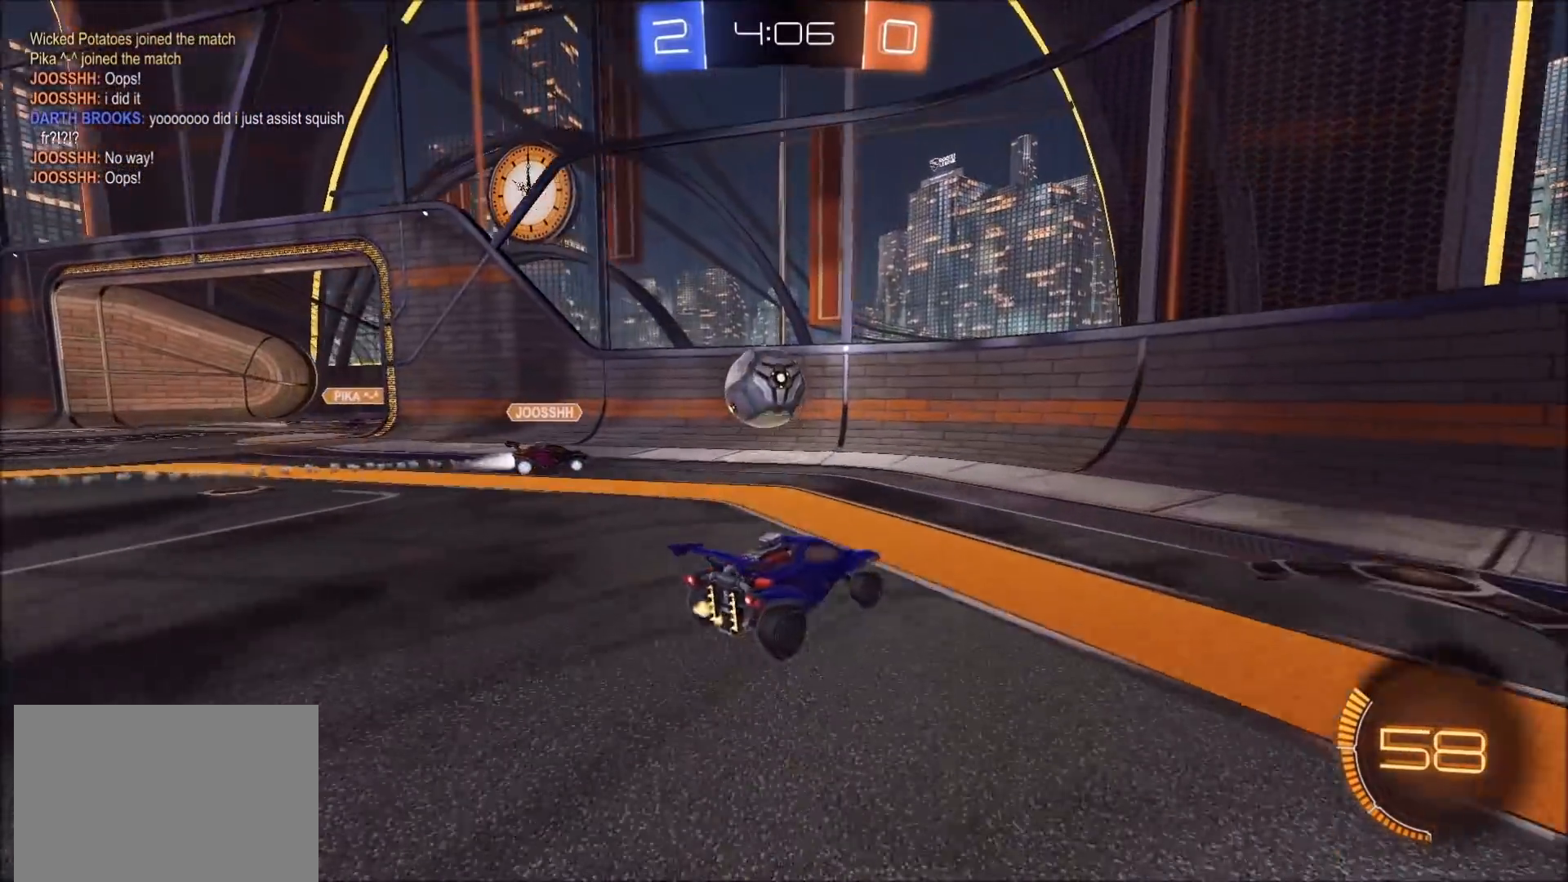
{"buttons": ["R2"], "left_stick": "right", "right_stick": "center", "events": []}
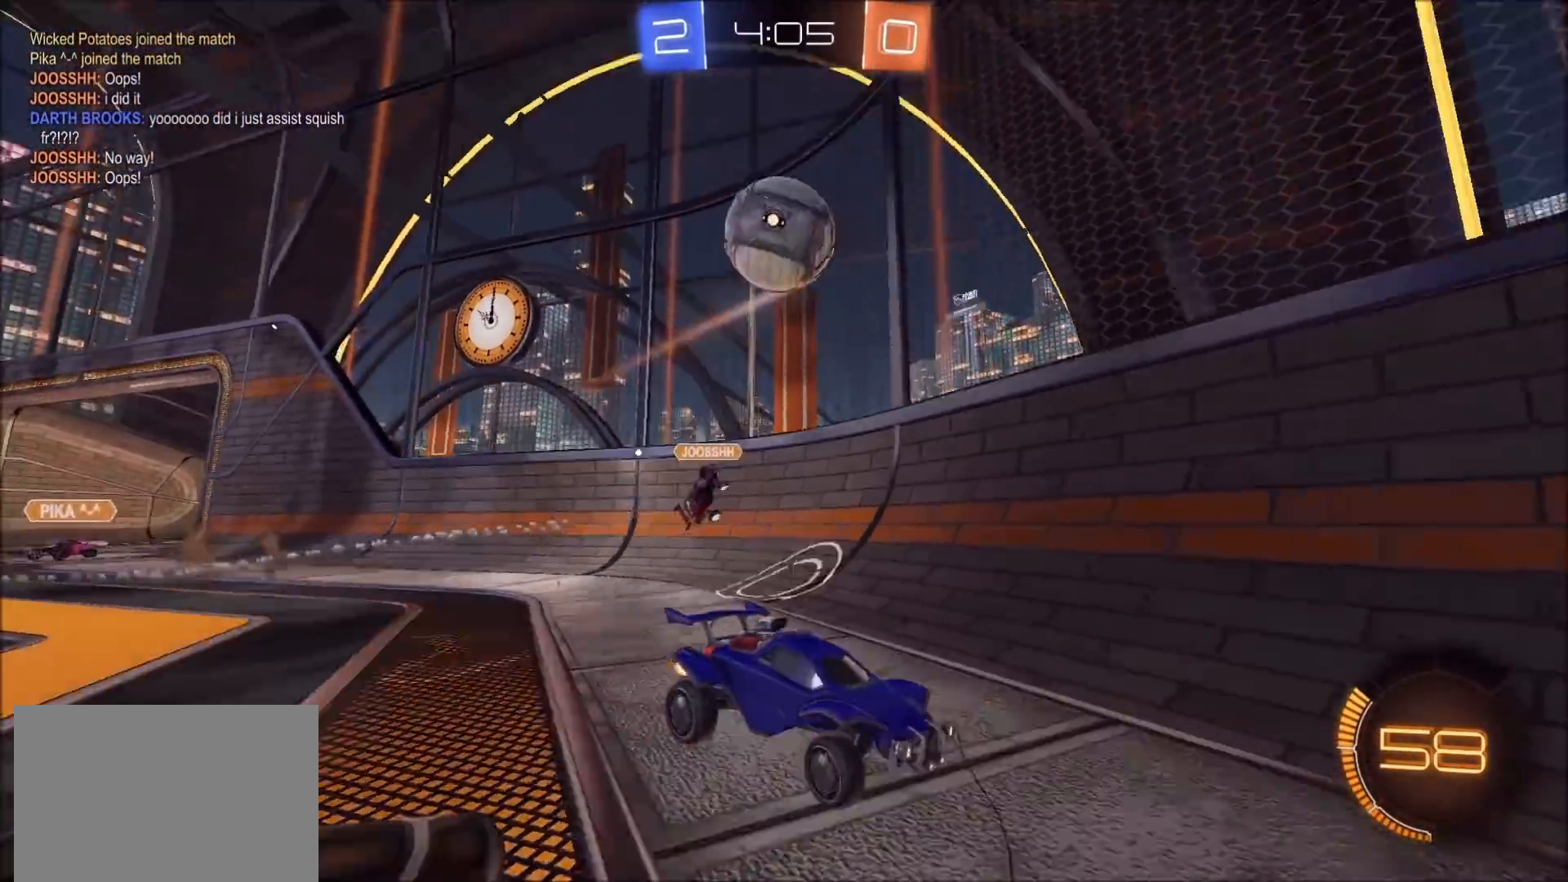
{"buttons": ["CROSS", "CIRCLE", "R2"], "left_stick": "up-right", "right_stick": "center", "events": [[17, "CIRCLE", "down"], [117, "left_stick", "up-right"], [133, "L1", "down"], [217, "L1", "up"], [483, "CROSS", "down"]]}
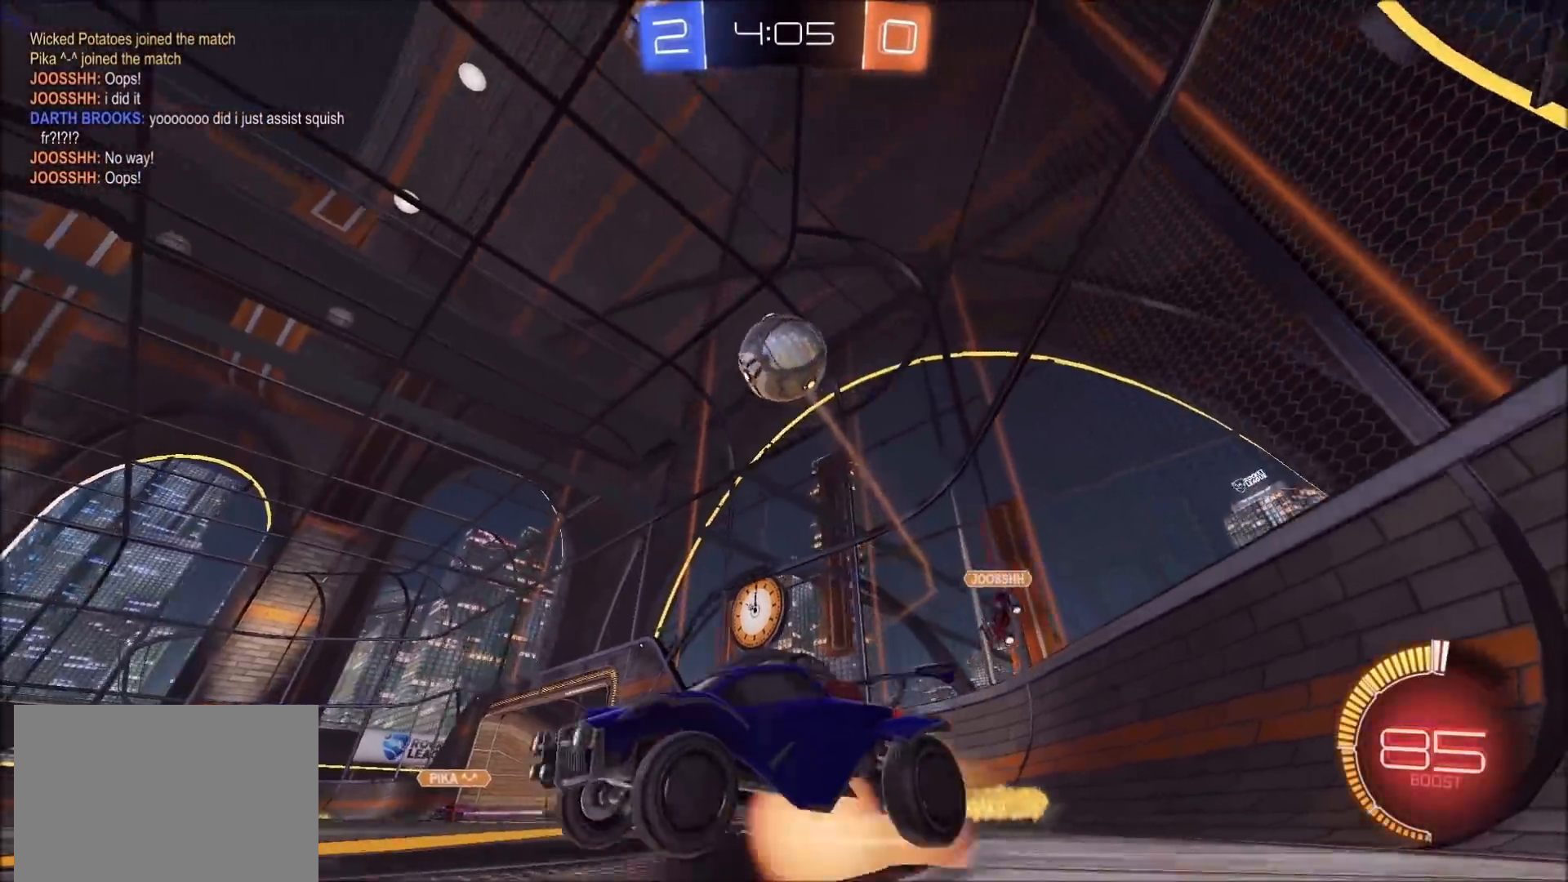
{"buttons": ["R2"], "left_stick": "center", "right_stick": "center", "events": [[83, "CROSS", "up"], [83, "L1", "down"], [100, "left_stick", "up-left"], [150, "CROSS", "down"], [267, "CIRCLE", "up"], [267, "CROSS", "up"], [317, "L1", "up"], [400, "left_stick", "center"]]}
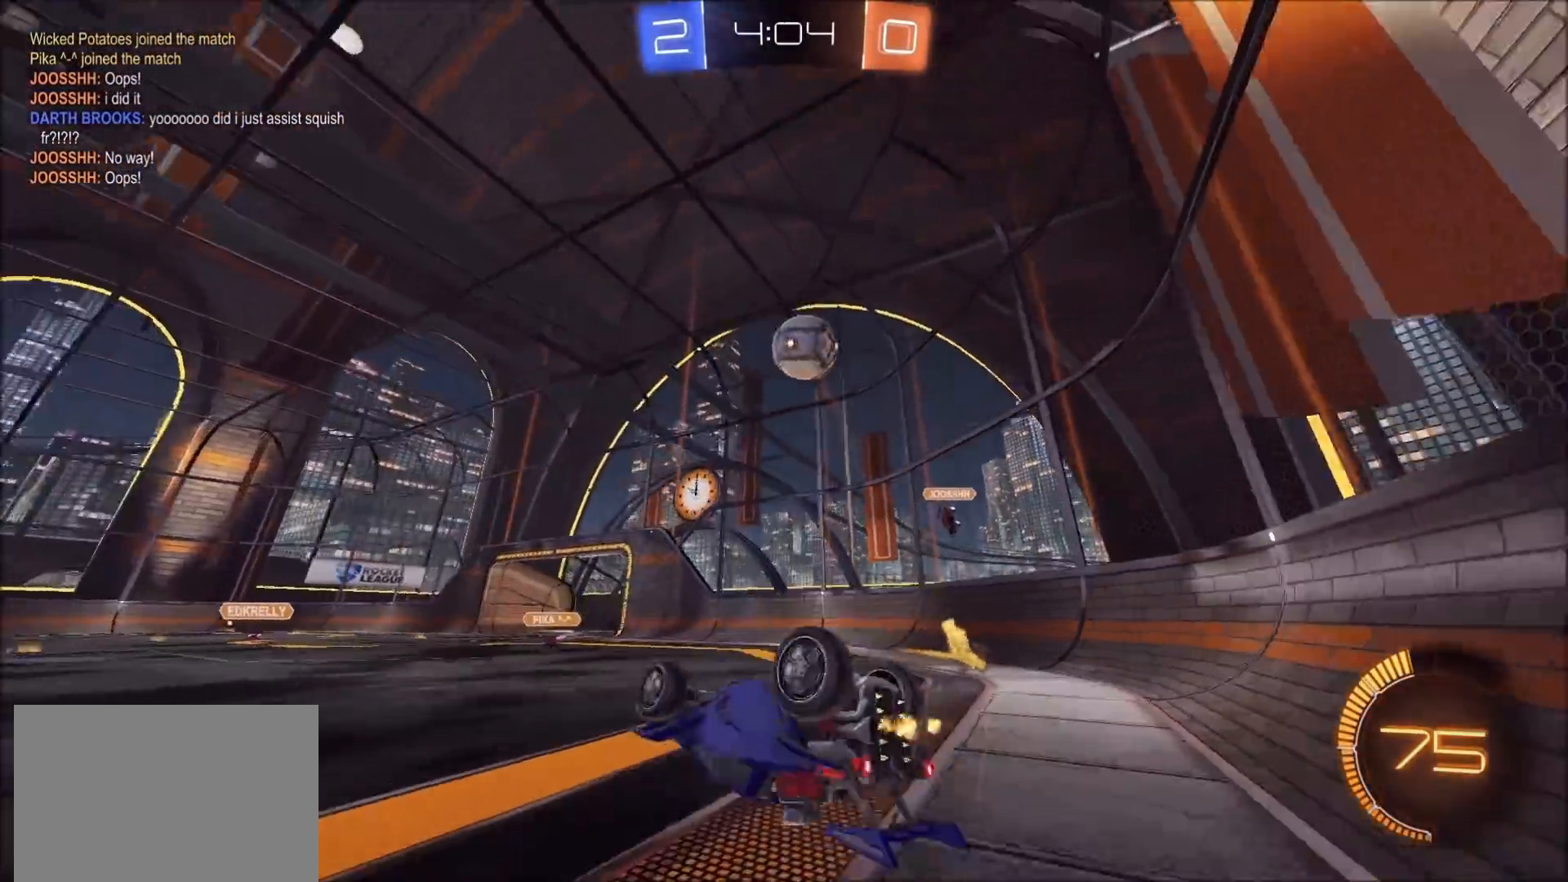
{"buttons": ["R2"], "left_stick": "left", "right_stick": "center", "events": [[267, "left_stick", "left"], [417, "left_stick", "center"], [500, "left_stick", "left"]]}
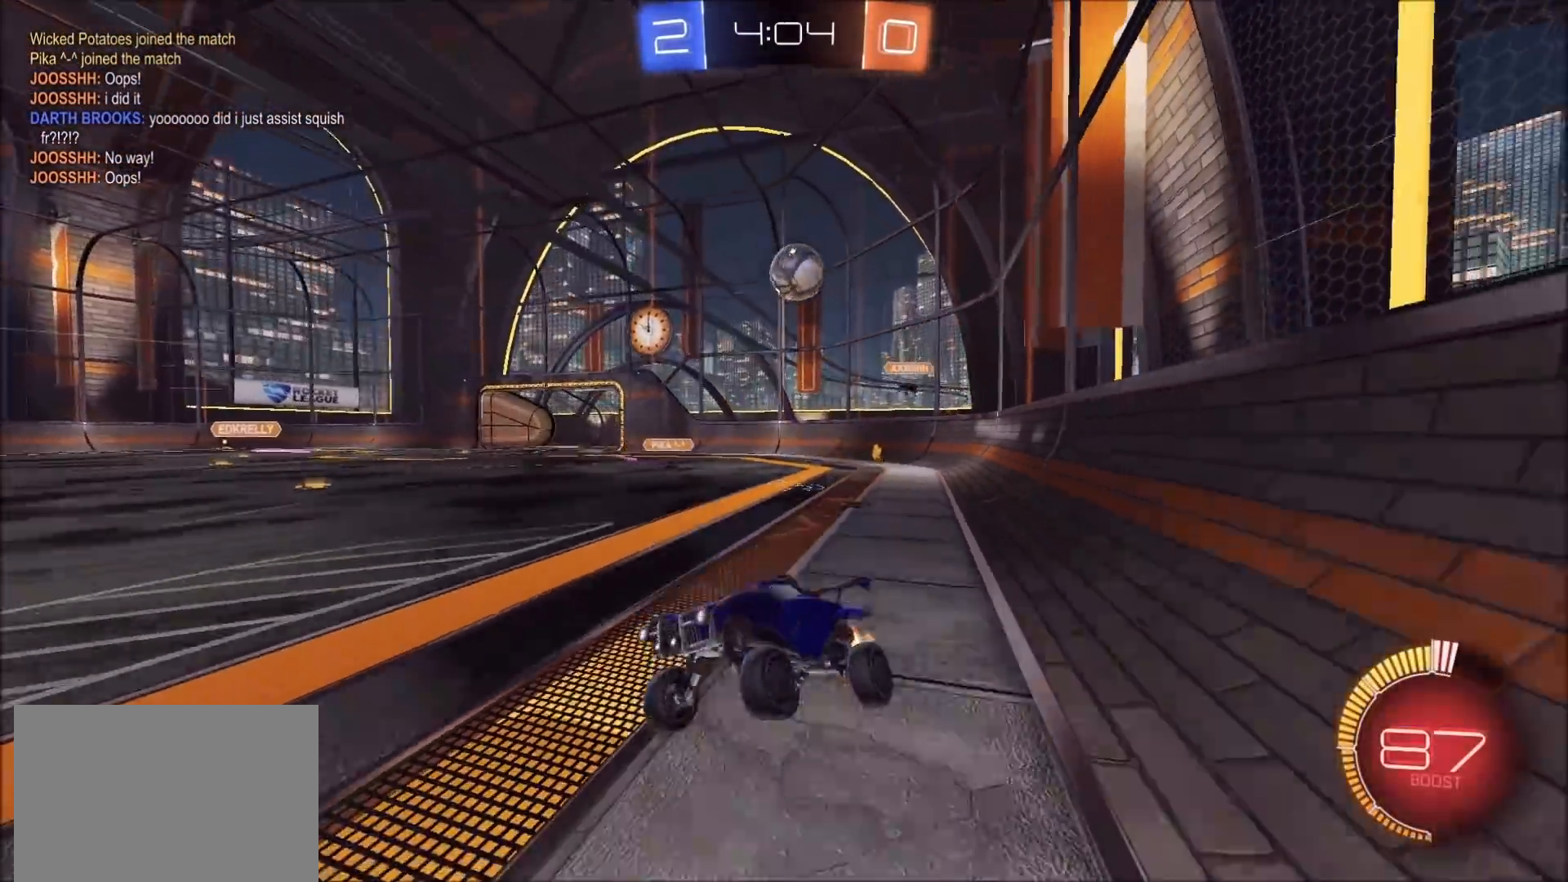
{"buttons": ["R2"], "left_stick": "center", "right_stick": "center", "events": [[350, "left_stick", "center"]]}
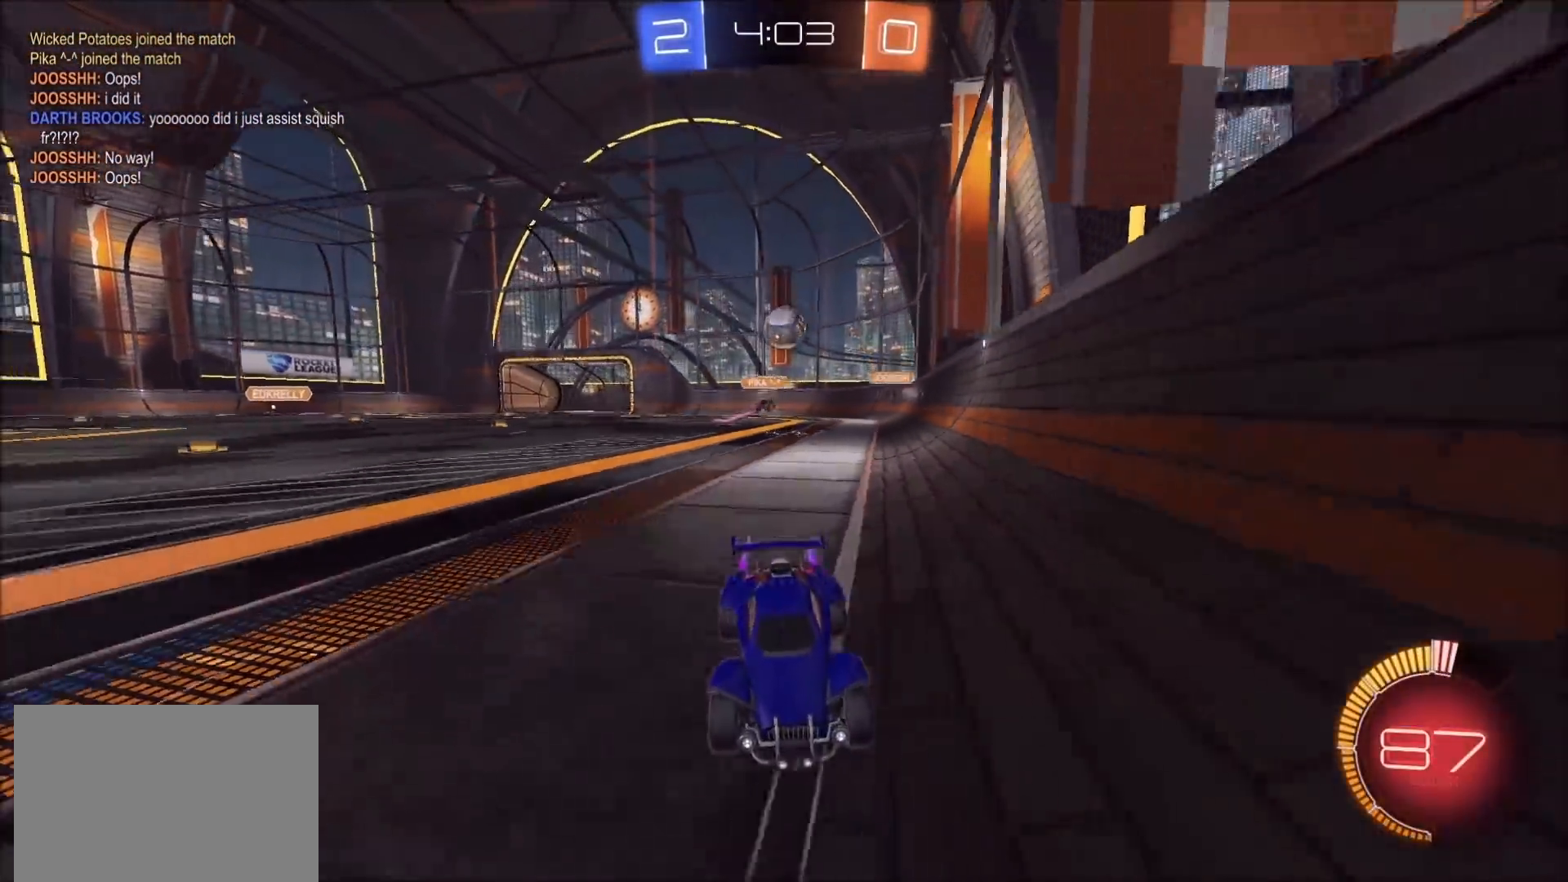
{"buttons": ["R2"], "left_stick": "center", "right_stick": "center", "events": [[300, "left_stick", "up-right"], [467, "left_stick", "center"]]}
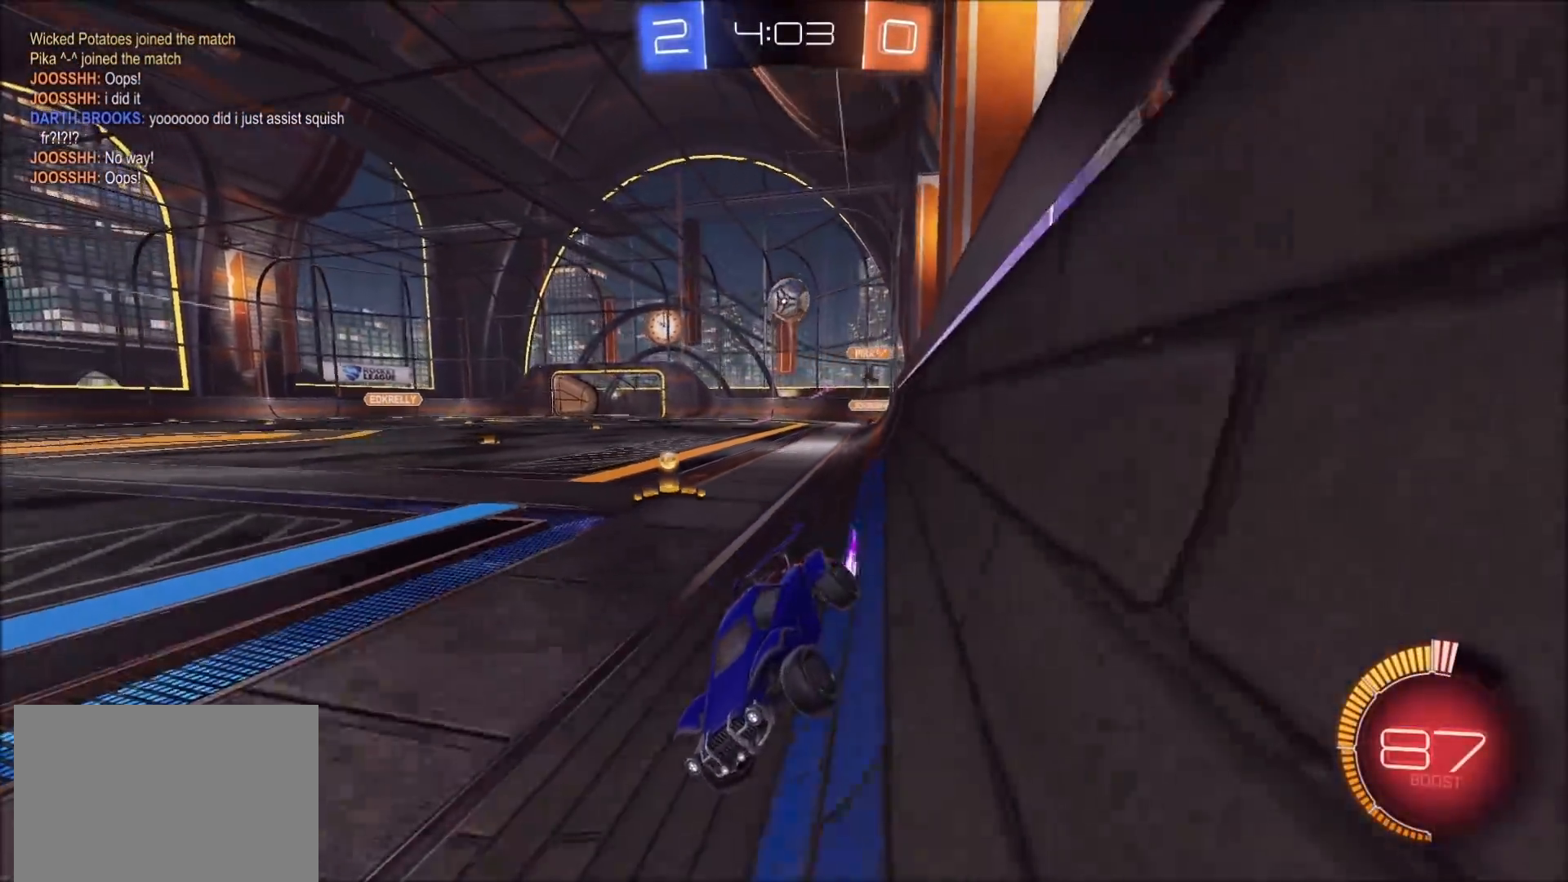
{"buttons": ["R2"], "left_stick": "left", "right_stick": "center", "events": [[50, "left_stick", "left"], [117, "L1", "down"], [333, "L1", "up"]]}
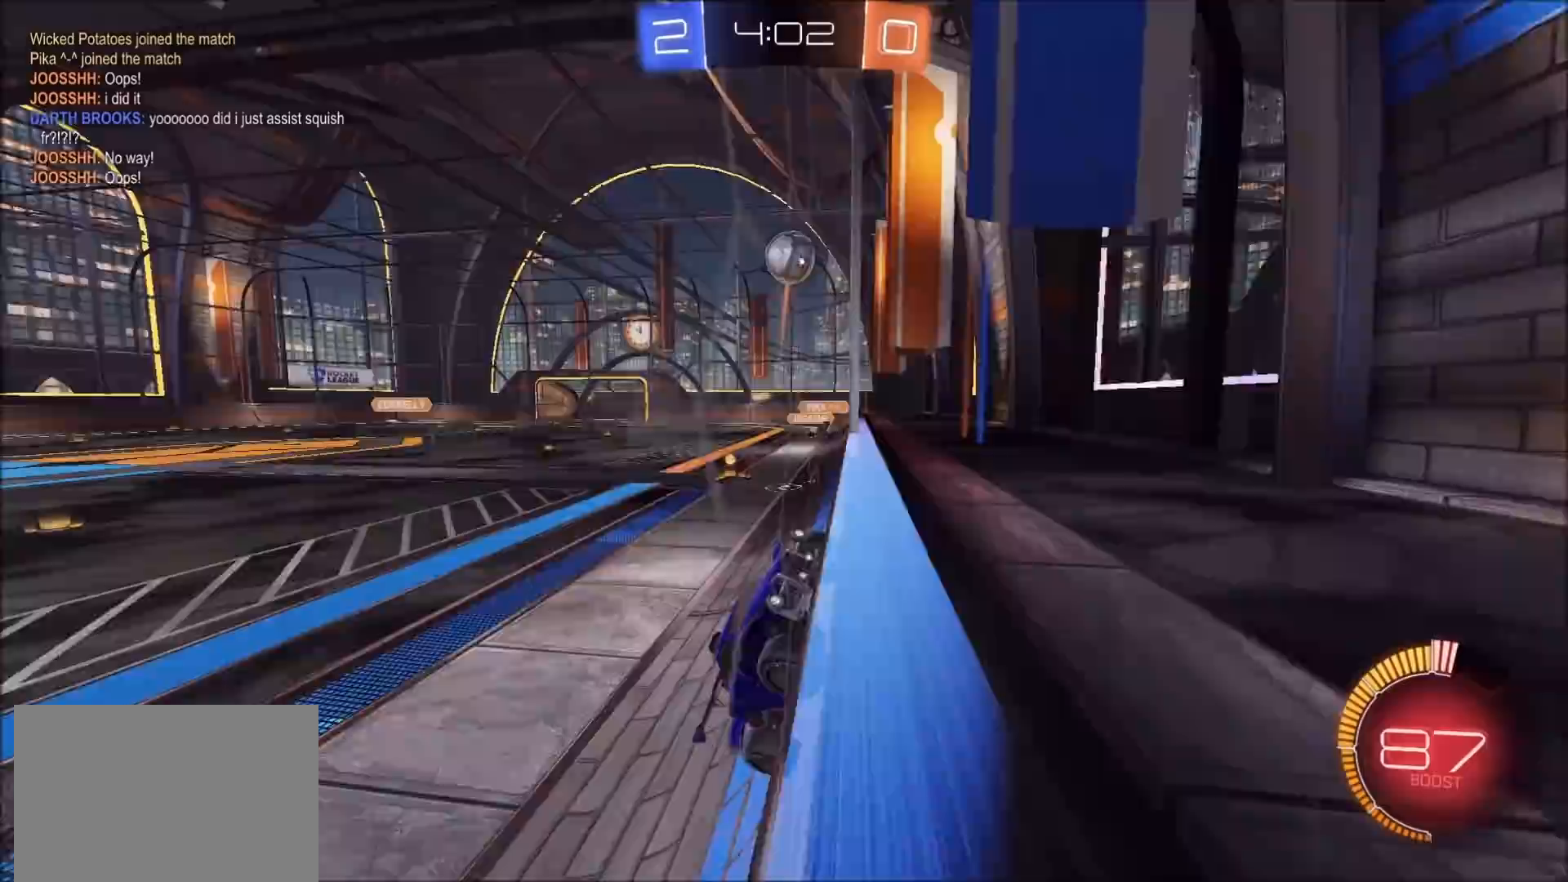
{"buttons": ["CROSS", "CIRCLE", "L1", "R2"], "left_stick": "down-right", "right_stick": "center", "events": [[67, "L2", "down"], [183, "L2", "up"], [217, "CIRCLE", "down"], [317, "CROSS", "down"], [383, "left_stick", "down"], [417, "L1", "down"], [433, "left_stick", "down-right"]]}
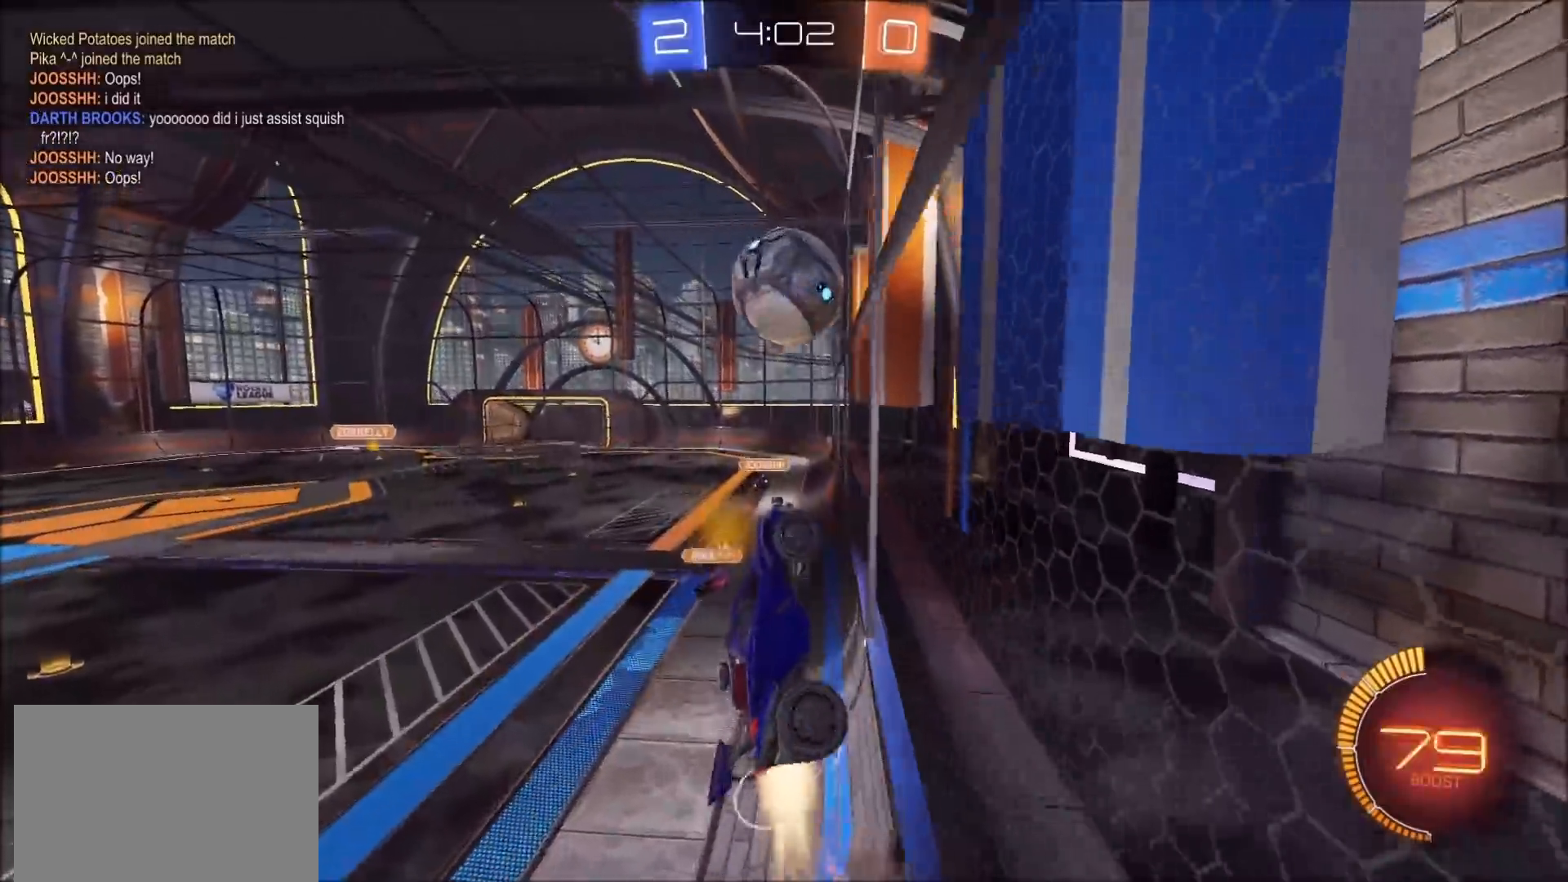
{"buttons": ["CIRCLE", "R2"], "left_stick": "down", "right_stick": "center", "events": [[33, "CROSS", "up"], [83, "left_stick", "up-right"], [183, "CROSS", "down"], [183, "L1", "up"], [333, "CROSS", "up"], [367, "left_stick", "down"]]}
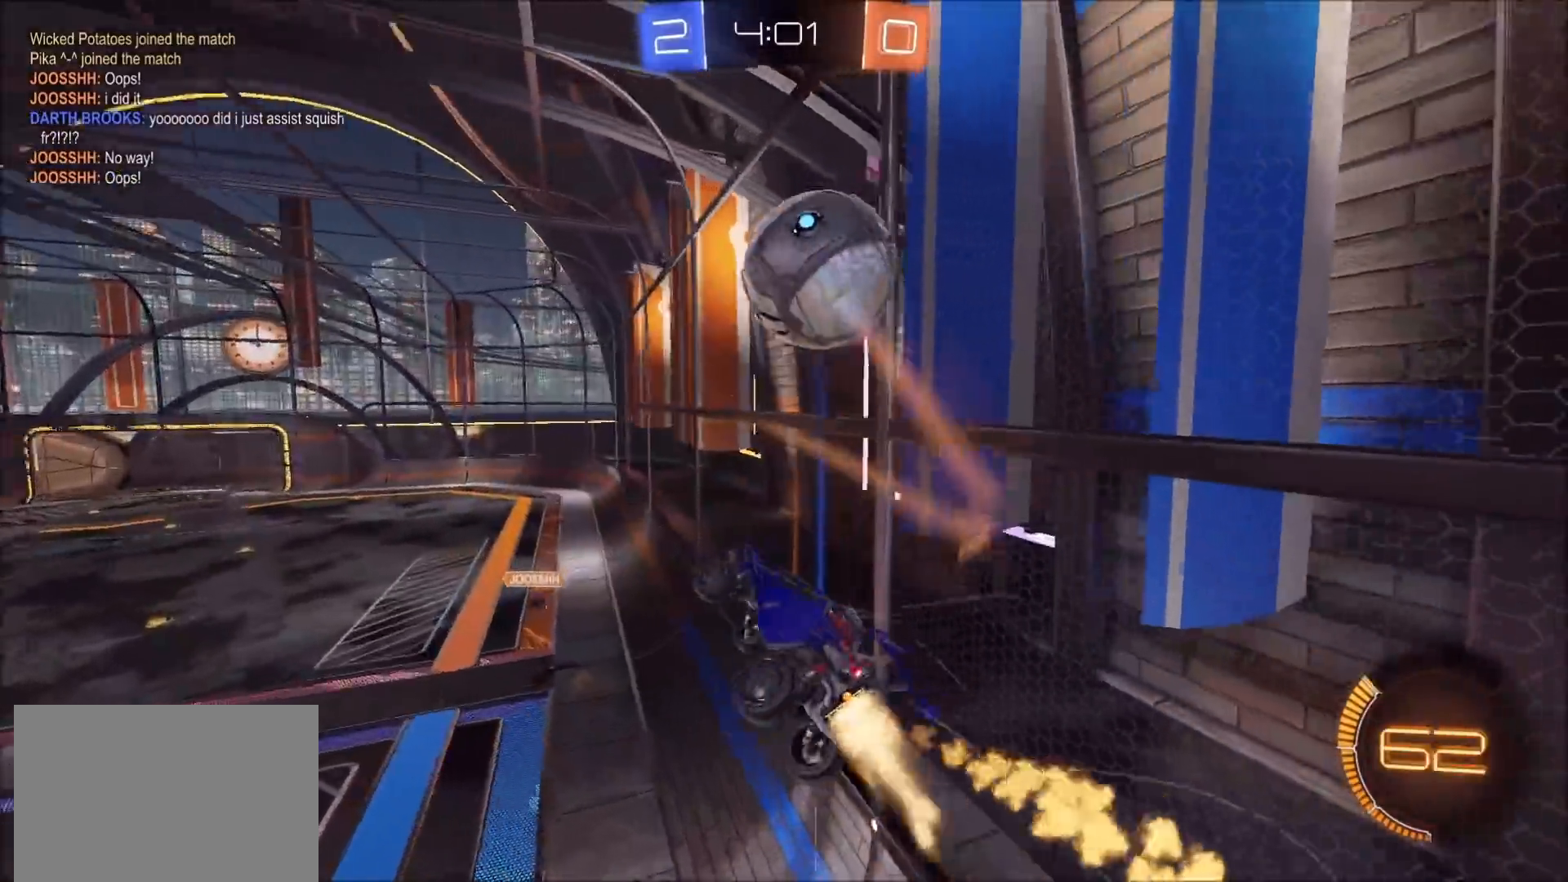
{"buttons": ["L1", "R2"], "left_stick": "down-right", "right_stick": "center", "events": [[150, "CIRCLE", "up"], [200, "left_stick", "down-left"], [350, "TRIANGLE", "down"], [450, "L1", "down"], [450, "TRIANGLE", "up"], [450, "left_stick", "down-right"]]}
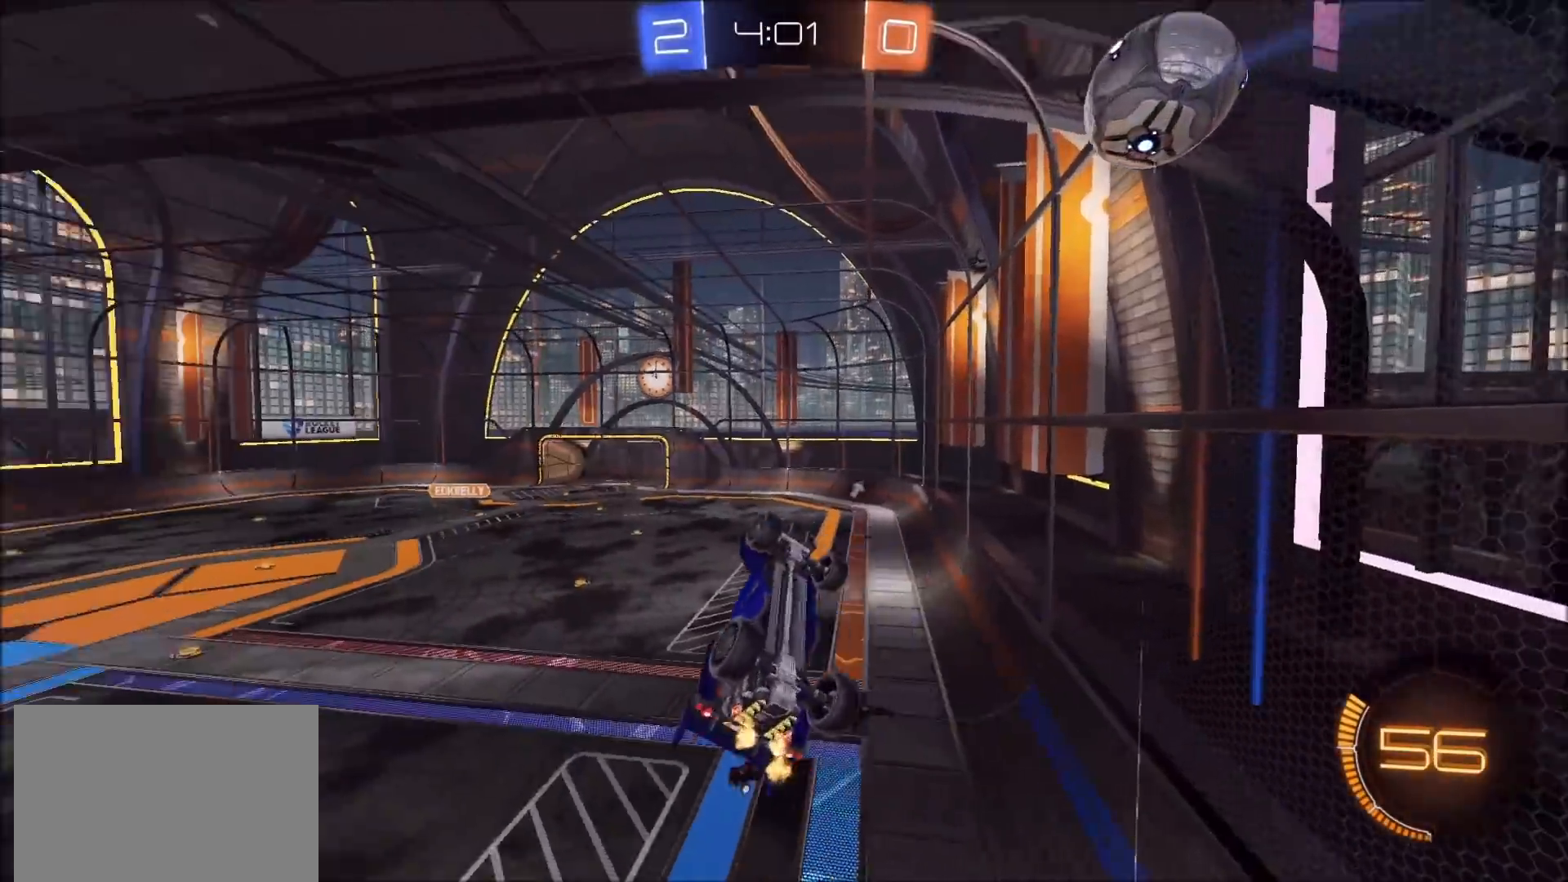
{"buttons": ["R2"], "left_stick": "center", "right_stick": "down-right", "events": [[233, "left_stick", "up-right"], [300, "L1", "up"], [317, "left_stick", "center"], [367, "right_stick", "down-right"]]}
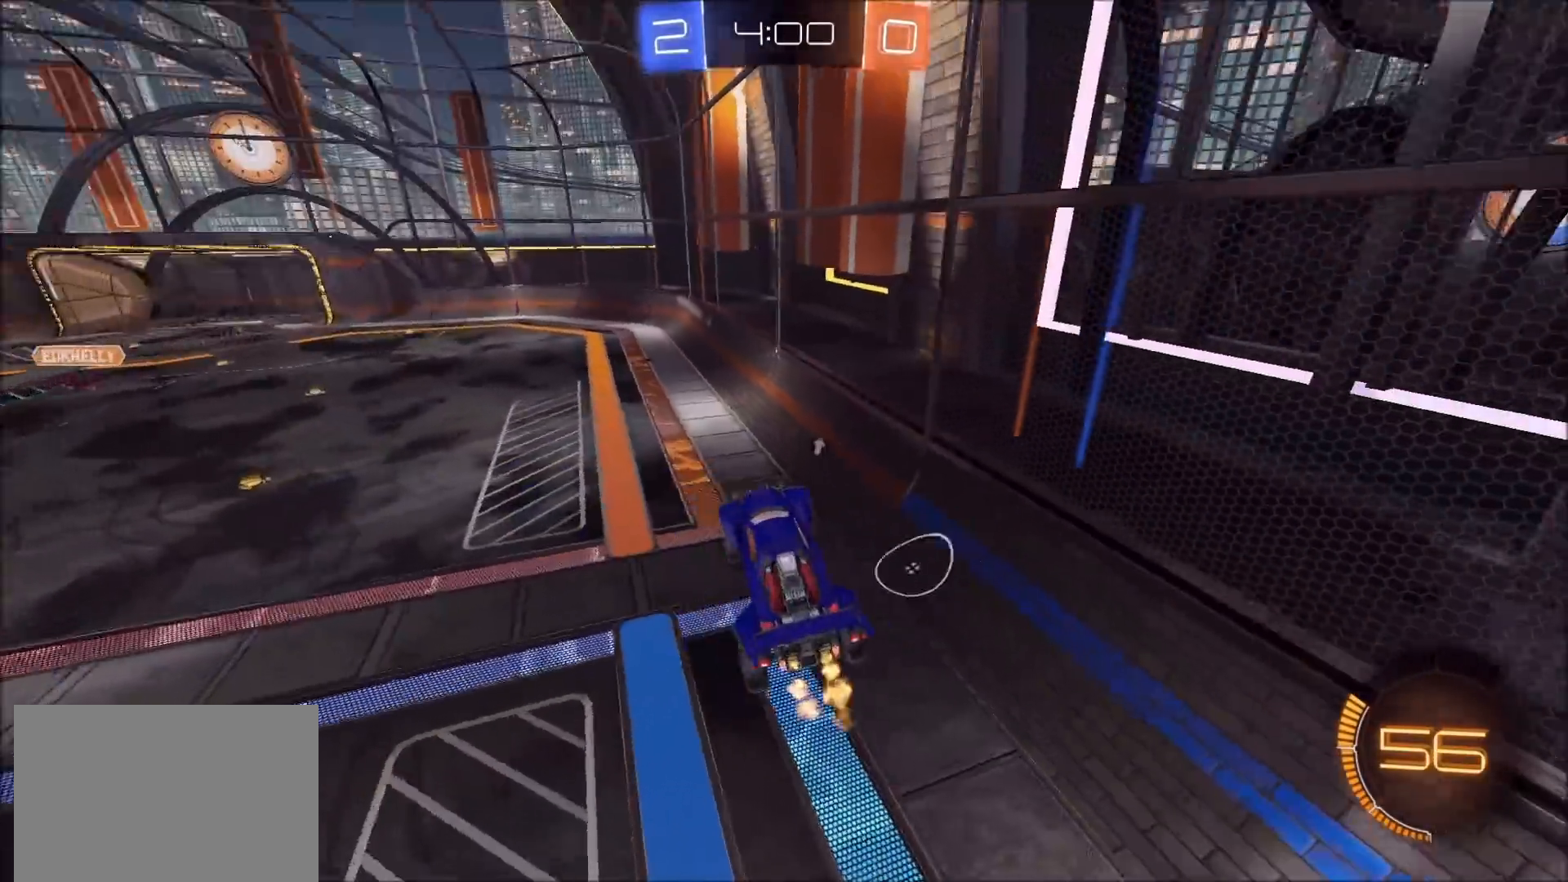
{"buttons": ["R2"], "left_stick": "center", "right_stick": "center", "events": [[17, "left_stick", "left"], [133, "right_stick", "center"], [150, "left_stick", "center"], [300, "left_stick", "left"], [417, "left_stick", "up"], [467, "left_stick", "center"]]}
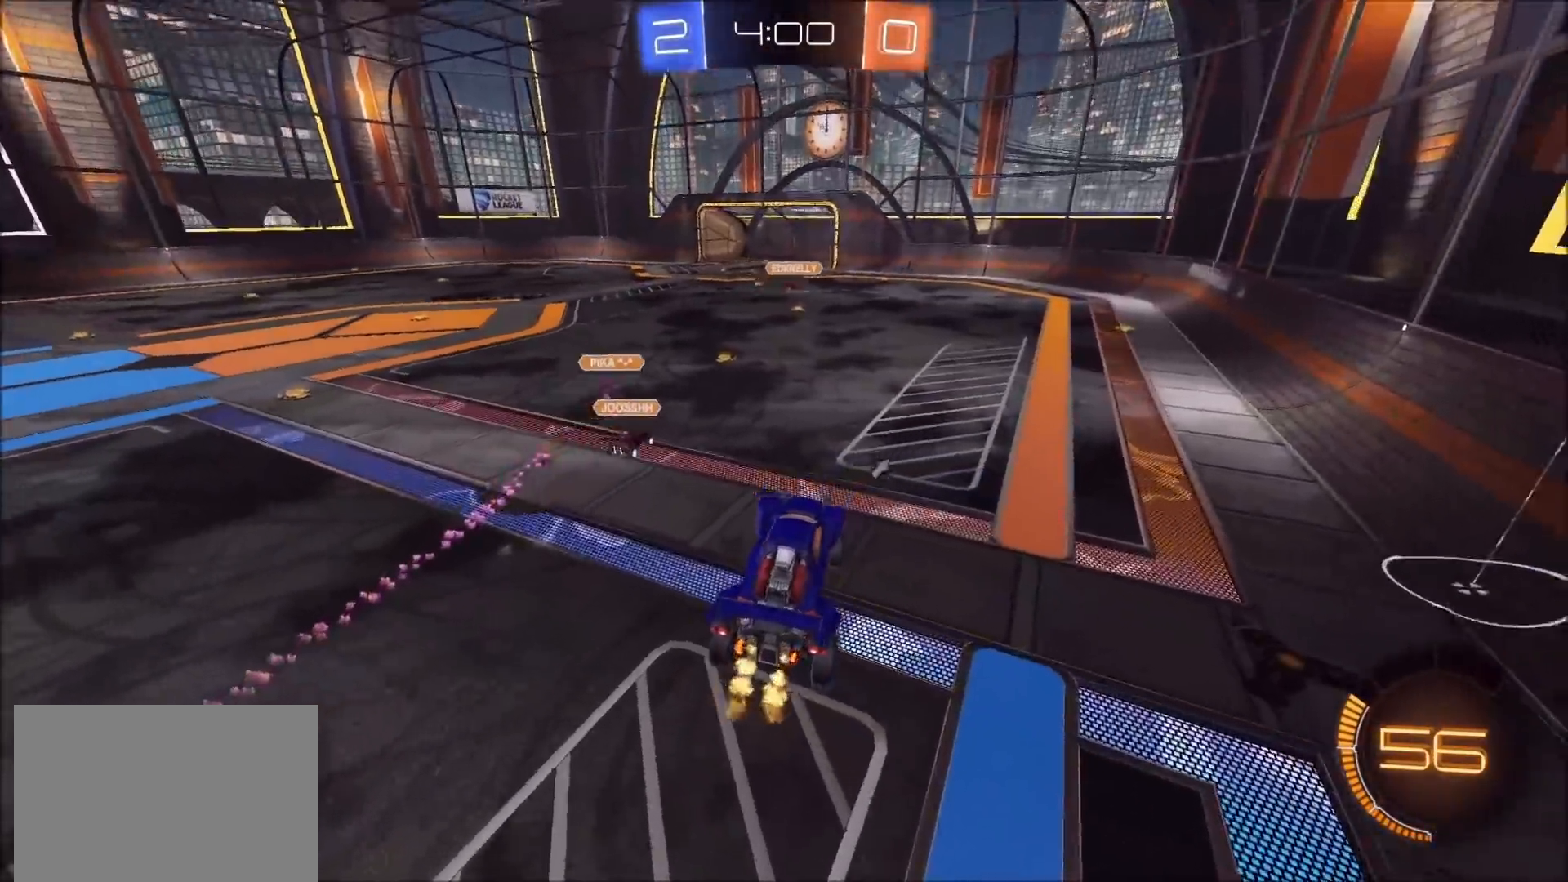
{"buttons": ["R2"], "left_stick": "left", "right_stick": "center", "events": [[117, "R3", "down"], [283, "R3", "up"], [333, "left_stick", "left"]]}
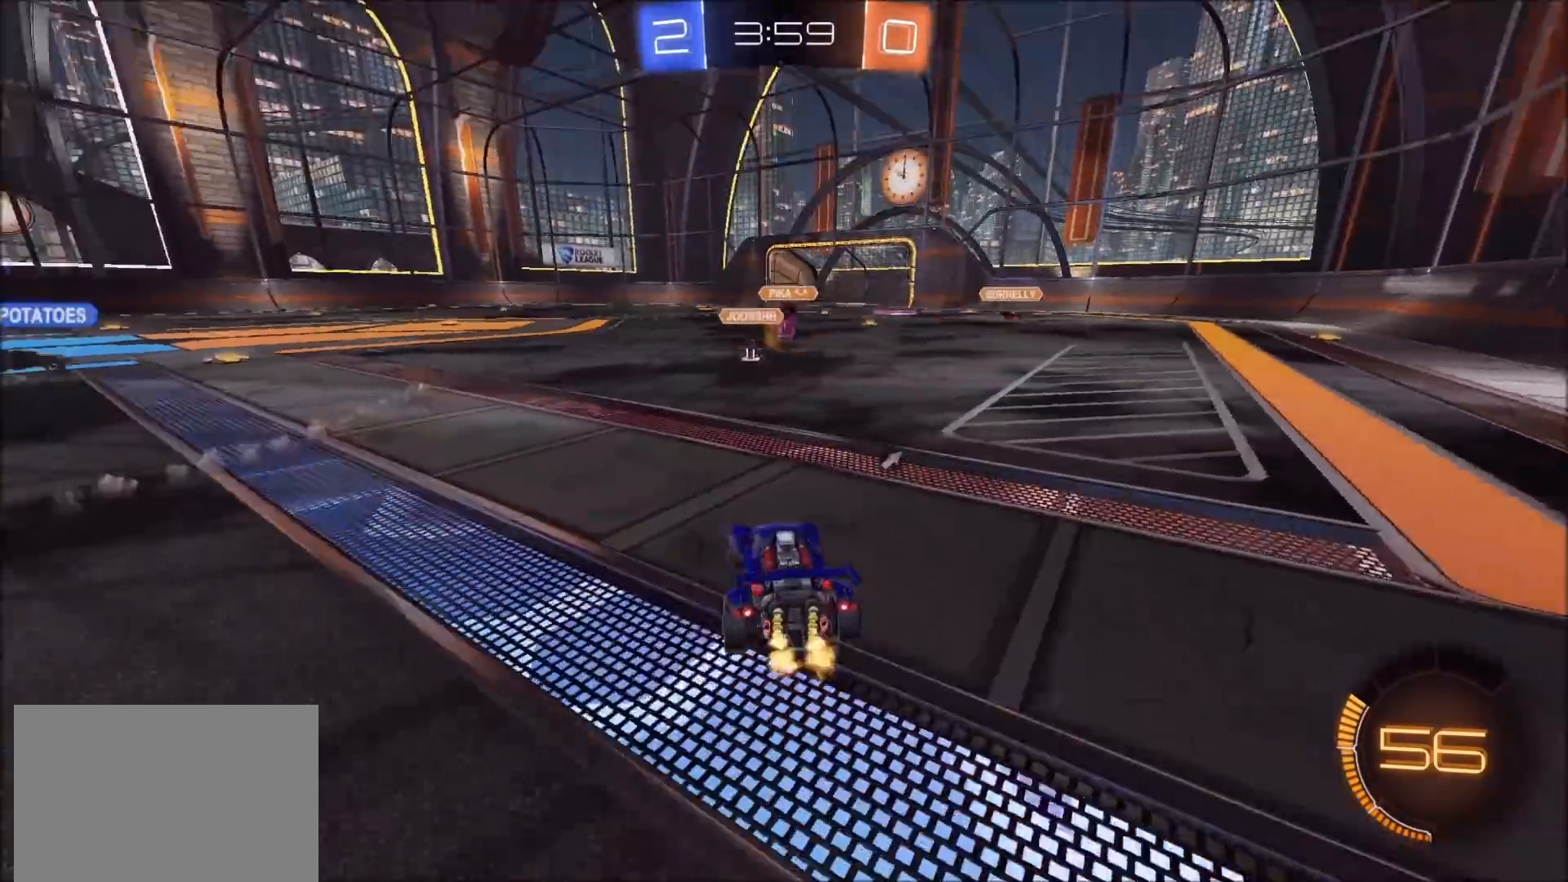
{"buttons": ["CROSS", "L1", "R2"], "left_stick": "up", "right_stick": "center", "events": [[117, "TRIANGLE", "down"], [183, "TRIANGLE", "up"], [417, "left_stick", "up"], [450, "CROSS", "down"], [450, "L1", "down"]]}
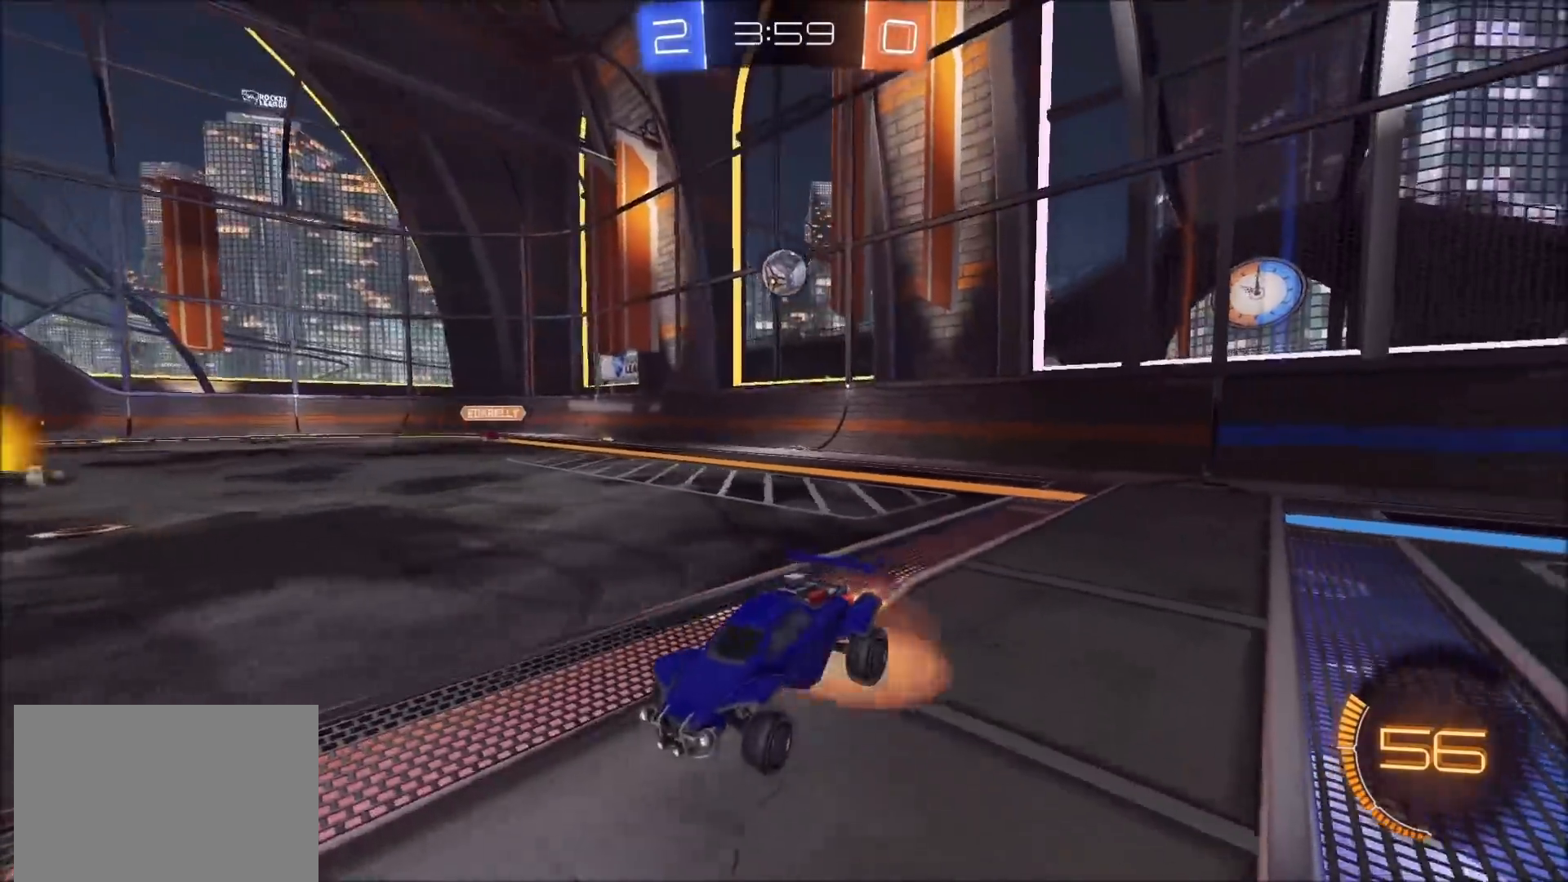
{"buttons": ["R2"], "left_stick": "center", "right_stick": "center", "events": [[50, "CROSS", "up"], [100, "CROSS", "down"], [183, "L1", "up"], [200, "CROSS", "up"], [333, "left_stick", "center"]]}
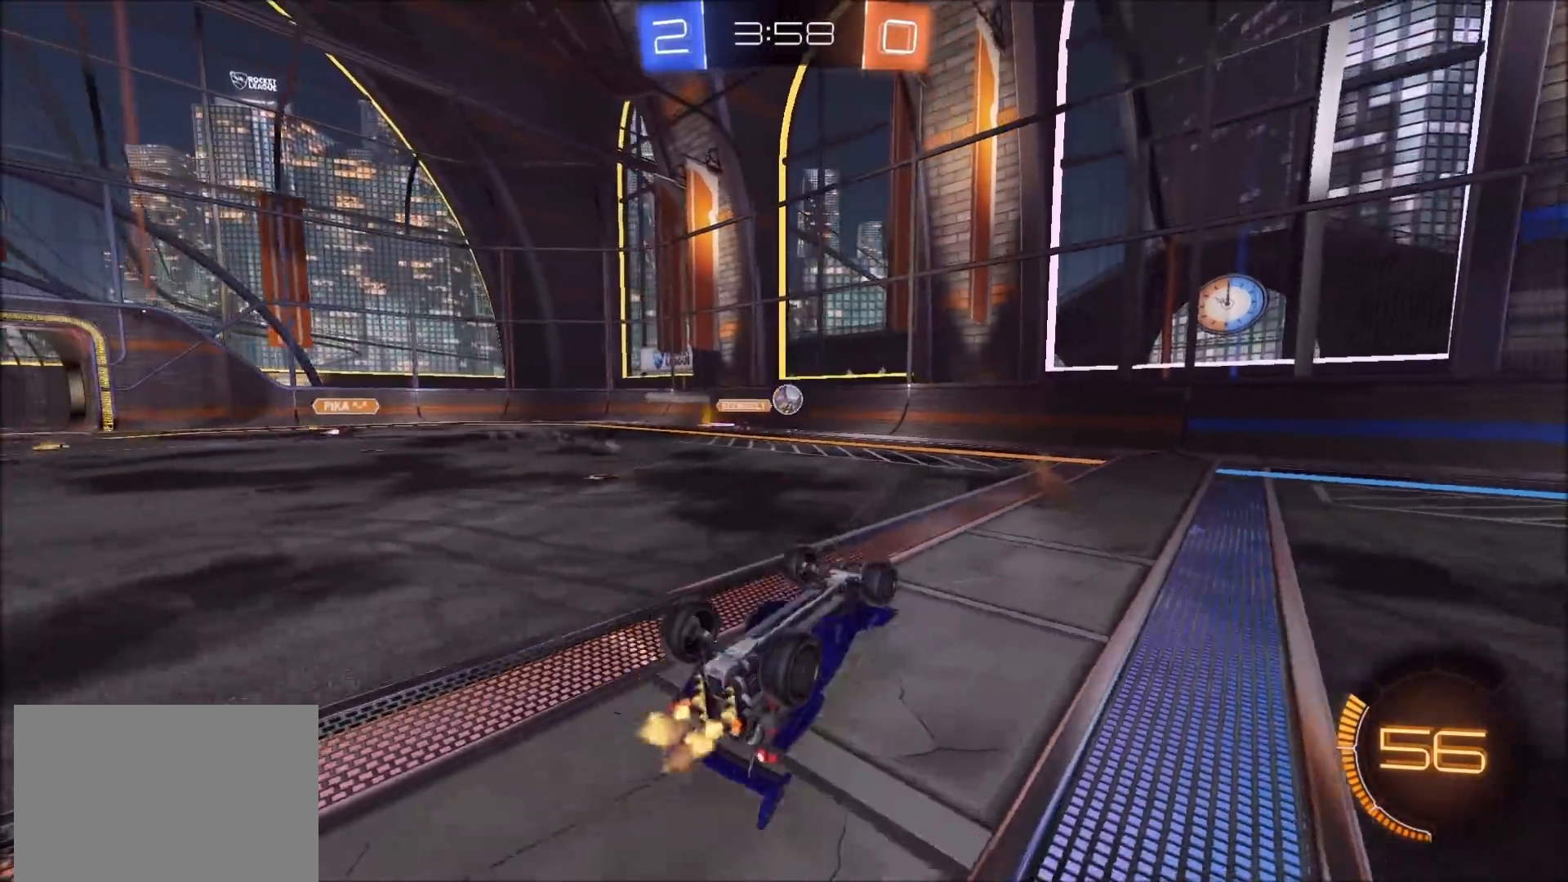
{"buttons": ["R2"], "left_stick": "left", "right_stick": "center", "events": [[450, "left_stick", "left"]]}